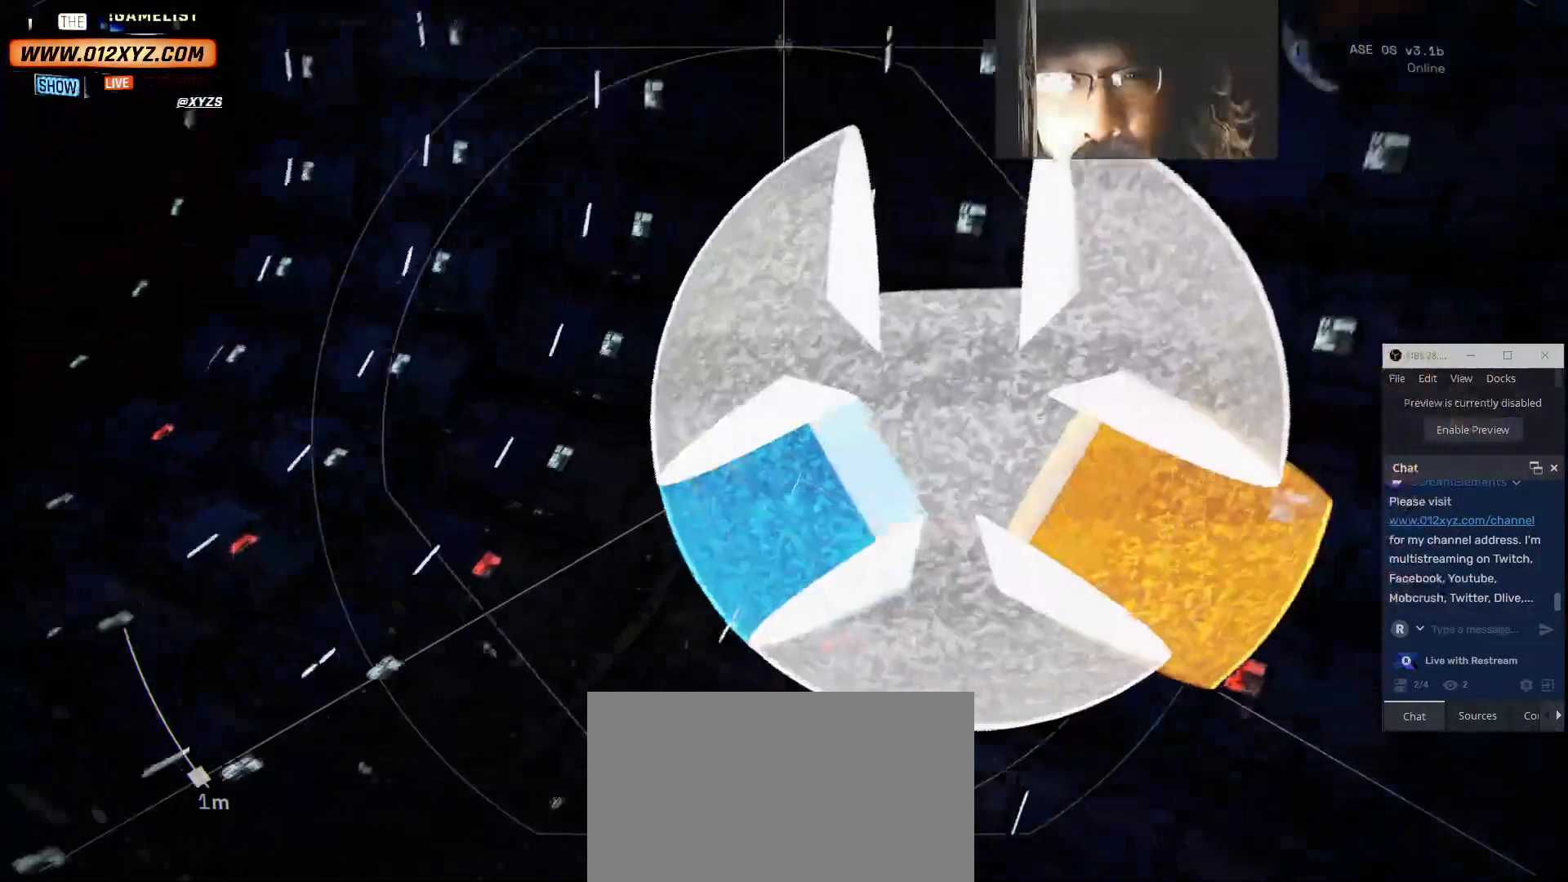
Gameplay with keyboard and mouse; each line is a JSON object with the keys and mouse buttons held at the frame after it. "events" lists presses ("down") and releases ("up") of "1", "2", "3", "4", "5", "a", "alt", "b", "c", "ctrl", "d", "e", "f", "g", "q", "r", "s", "shift", "space", "t", "tab", "v", "w", "x", "z", "mouse_left", "mouse_wheel" and "mouse_right" between this image and that frame as [ms after this image, input, new state], when the widget could be followed in between. "mouse_left", "mouse_wheel", "mouse_right" = the "left", "wheel", "right" buttons of the "mouse" list. No other keys are recorded. "wheel" means that the mouse wheel is clicked or scrolled. Not read: mouse_move.
{"keys": [], "mouse": [], "events": []}
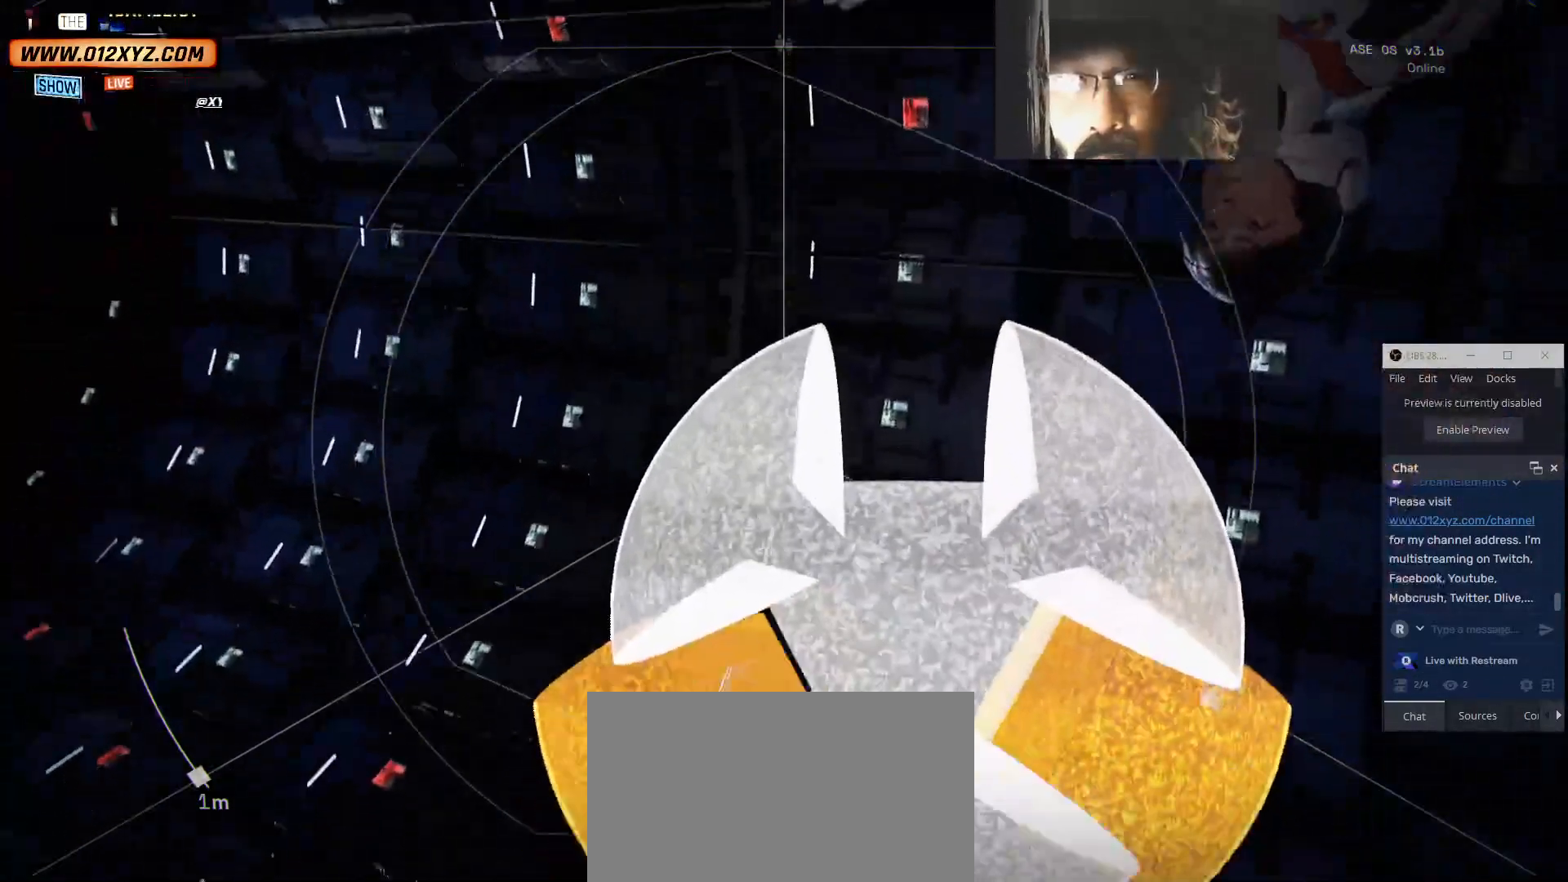
{"keys": [], "mouse": [], "events": []}
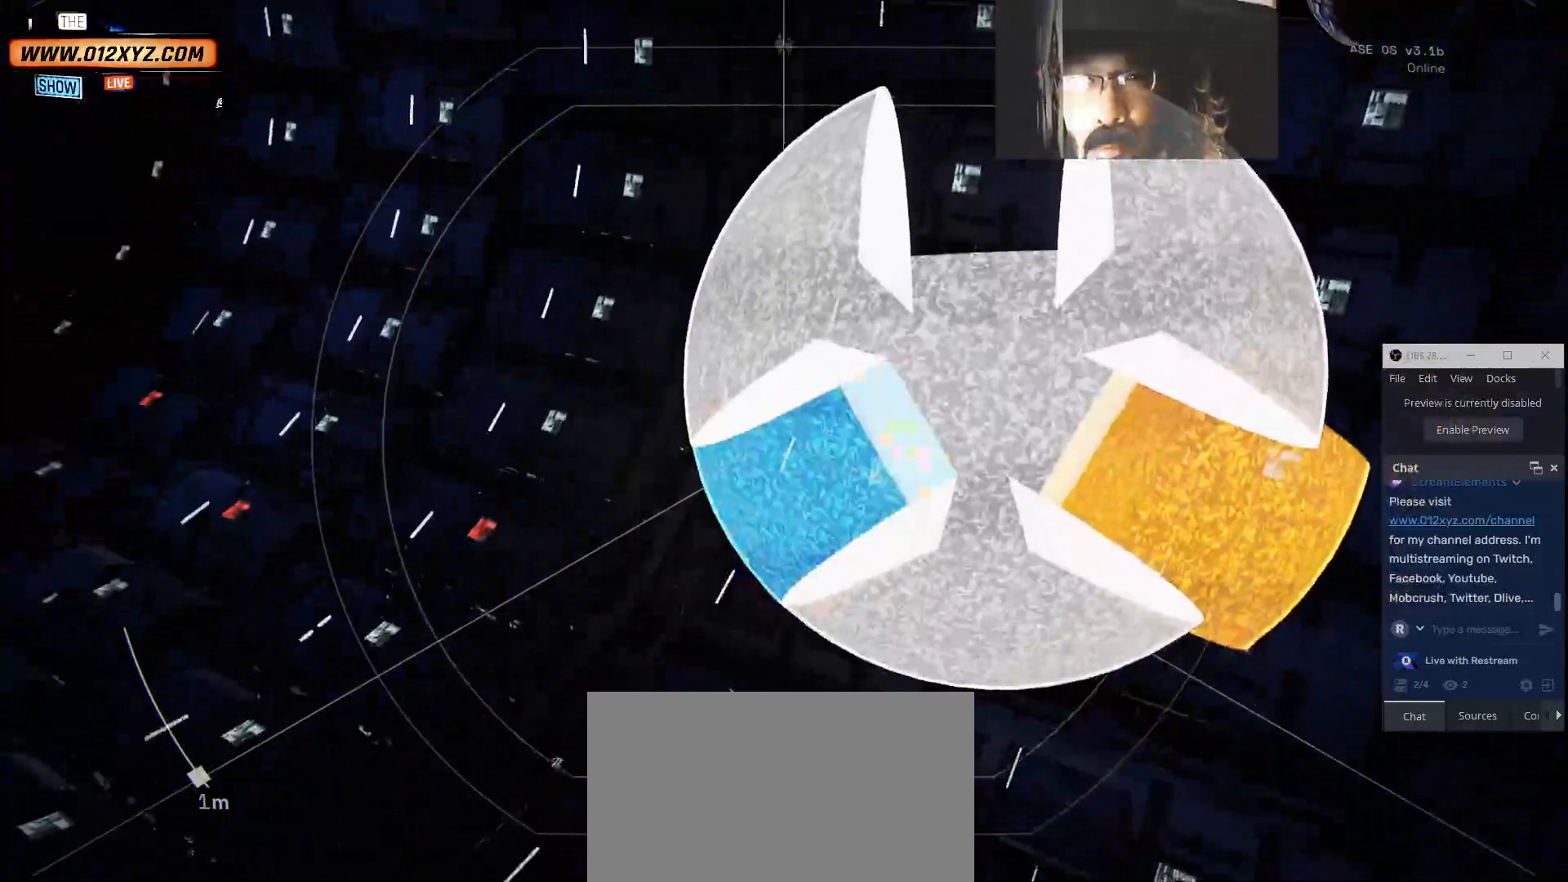
{"keys": ["s"], "mouse": [], "events": [[400, "s", "down"]]}
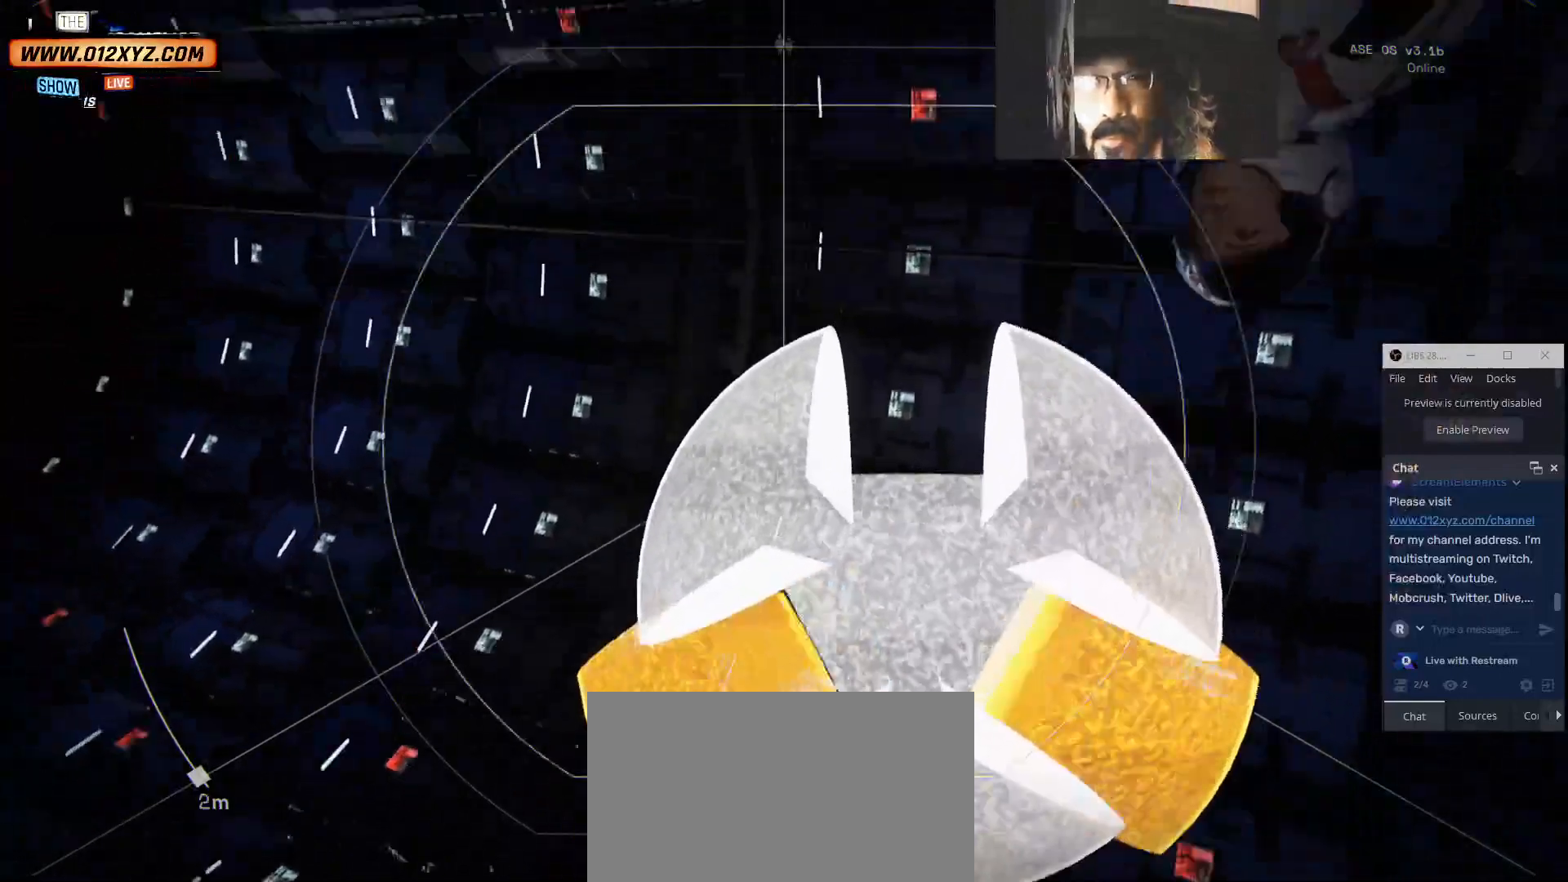
{"keys": [], "mouse": [], "events": [[267, "s", "up"]]}
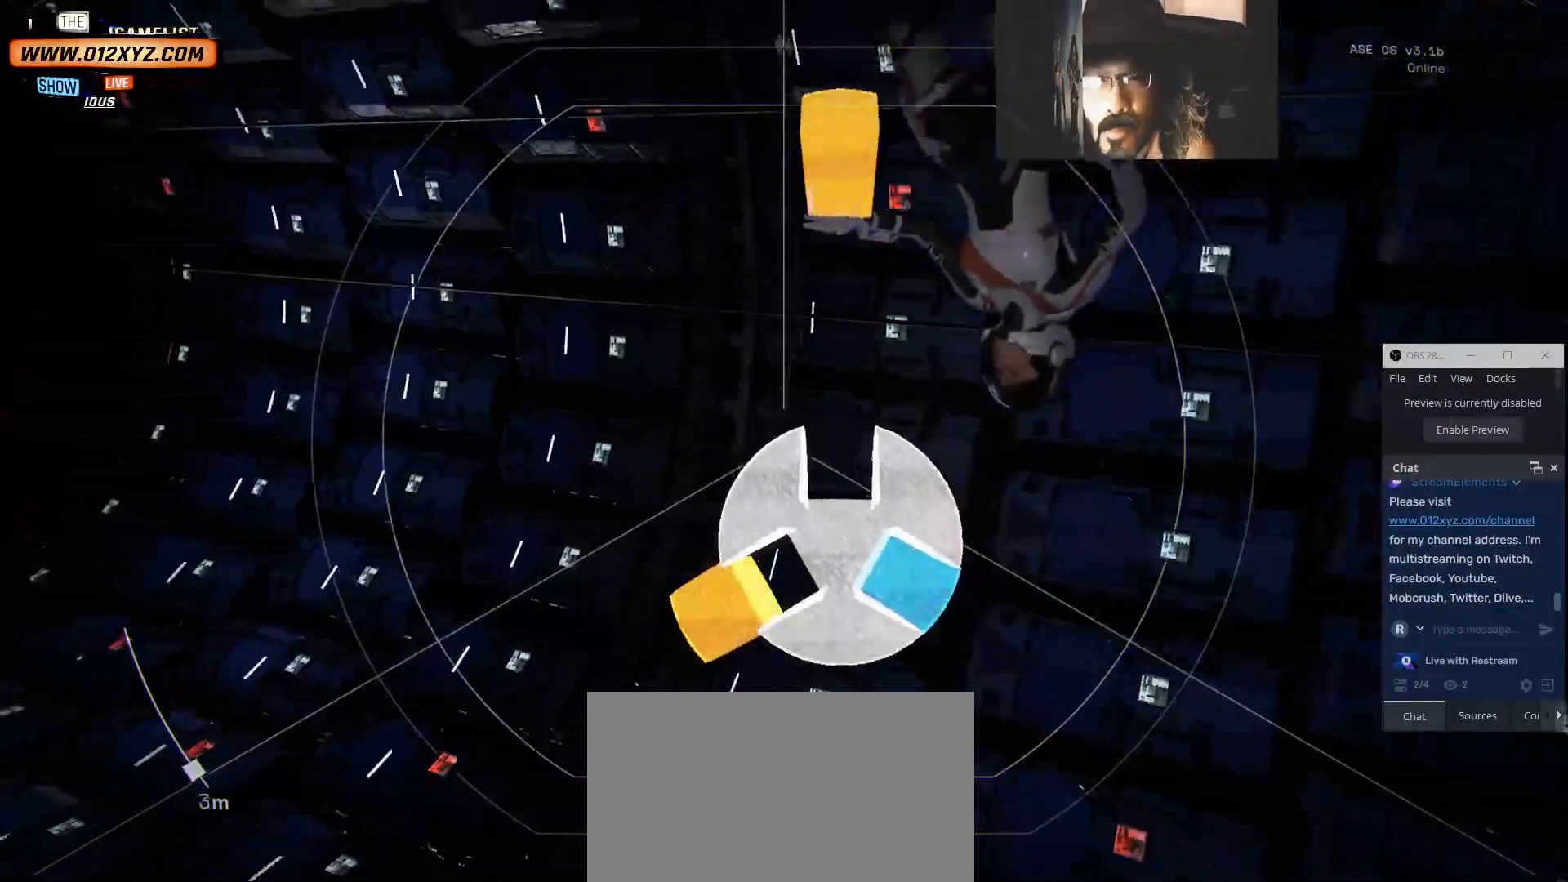
{"keys": ["w"], "mouse": [], "events": [[400, "w", "down"]]}
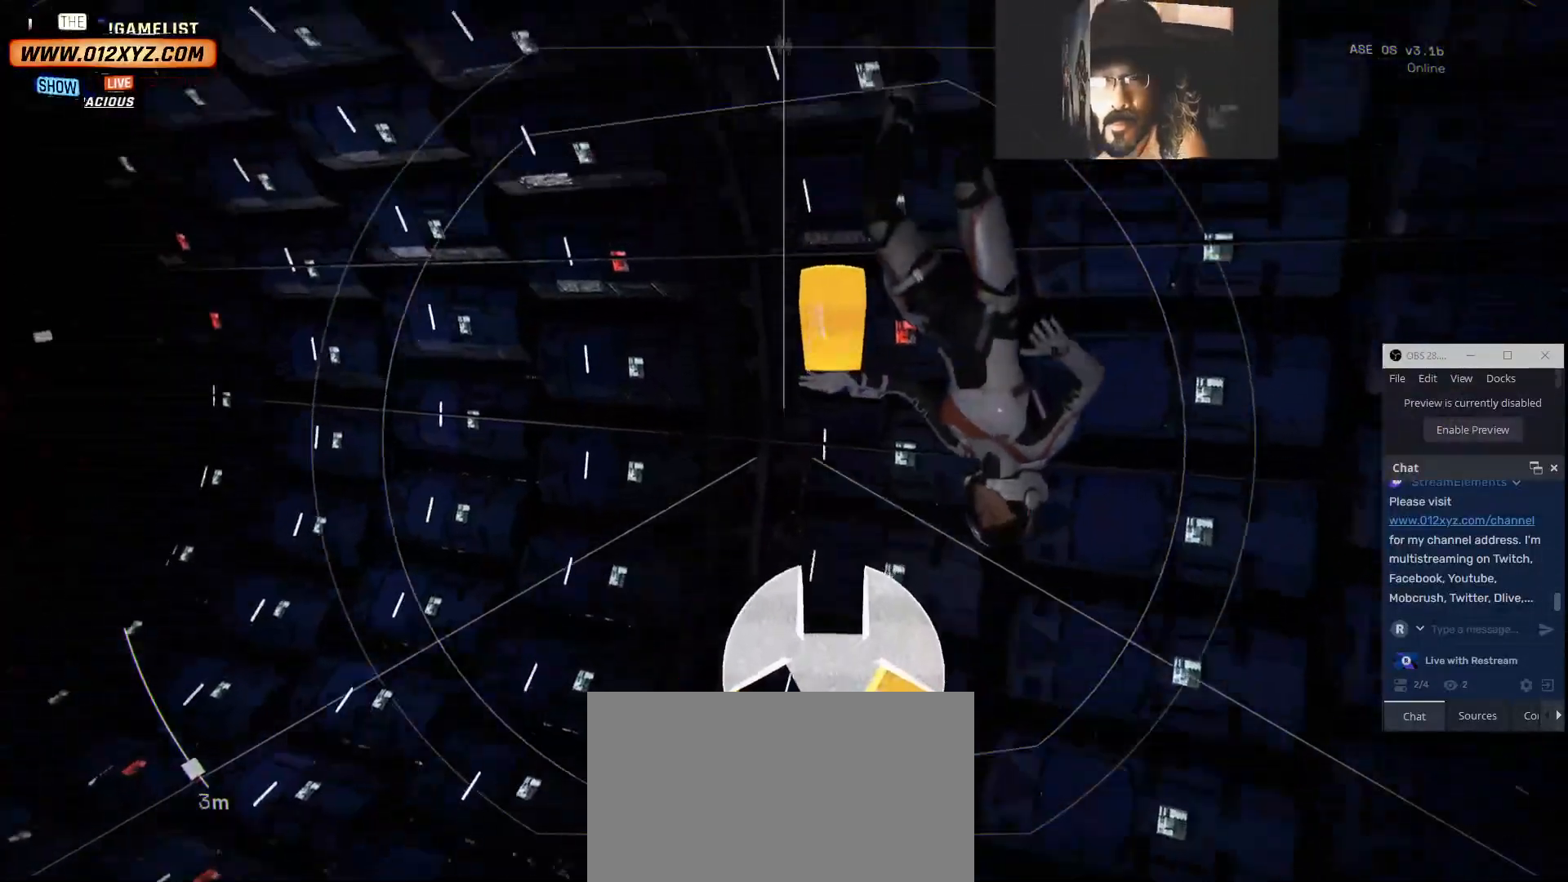
{"keys": ["a"], "mouse": [], "events": [[300, "w", "up"], [500, "a", "down"]]}
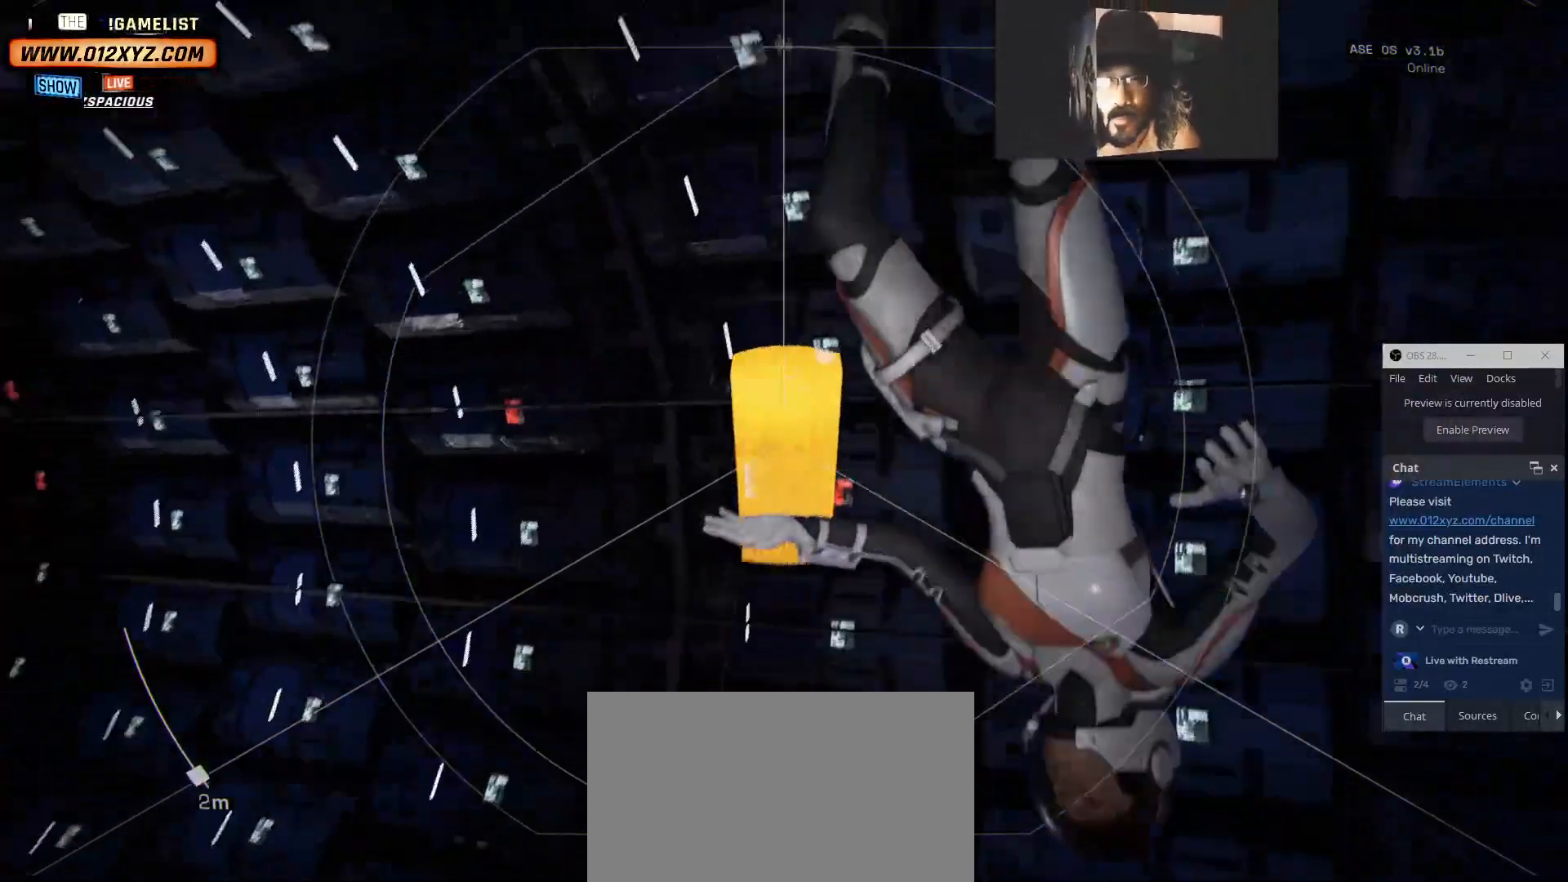
{"keys": ["space"], "mouse": [], "events": [[167, "a", "up"], [367, "space", "down"]]}
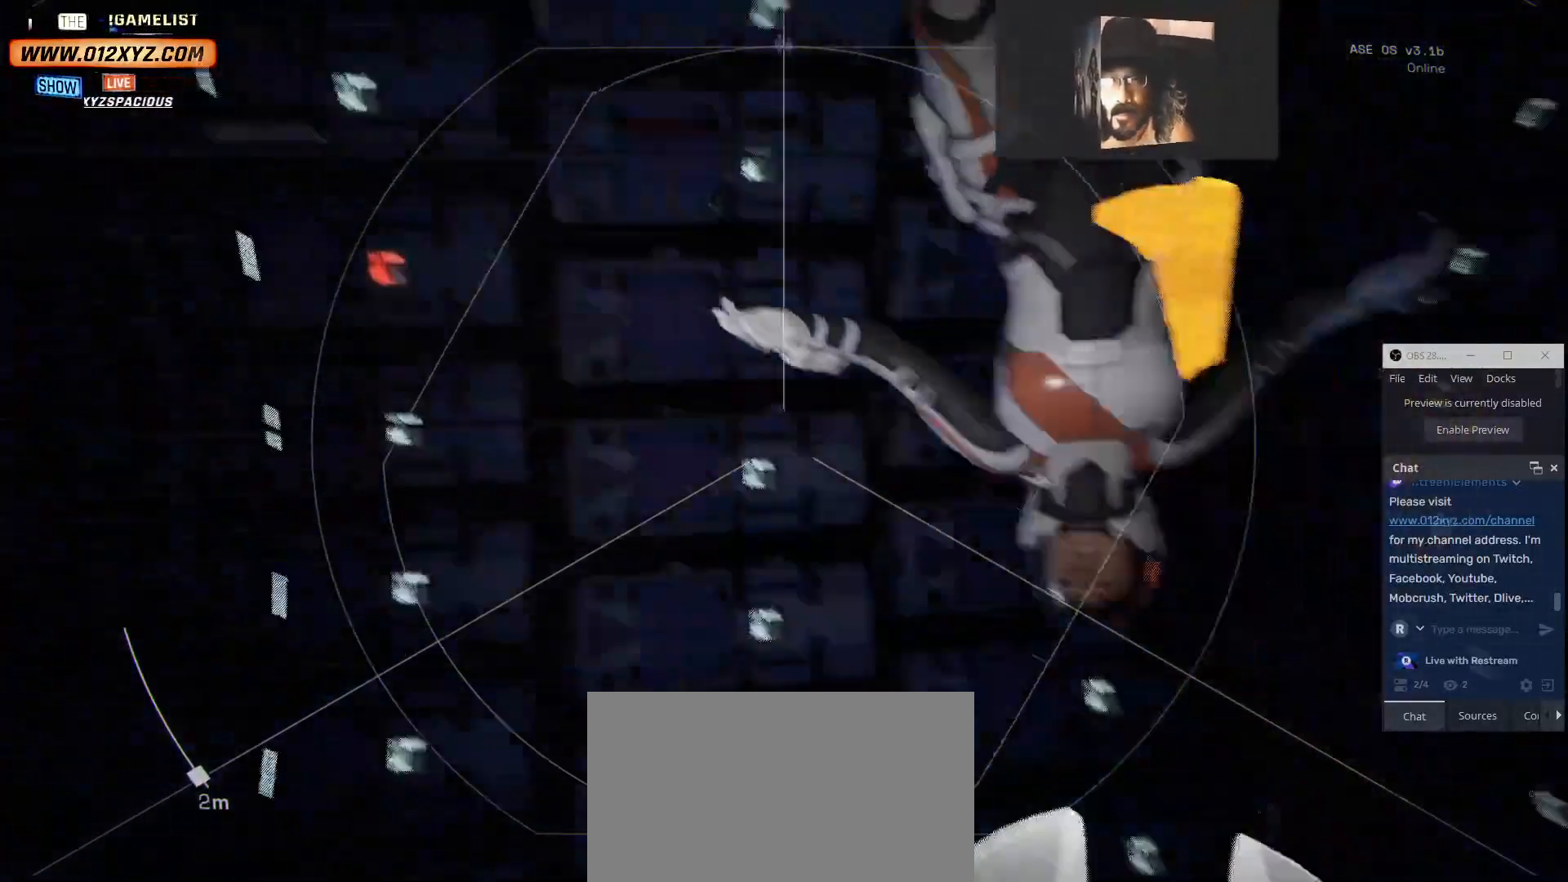
{"keys": [], "mouse": [], "events": [[367, "space", "up"]]}
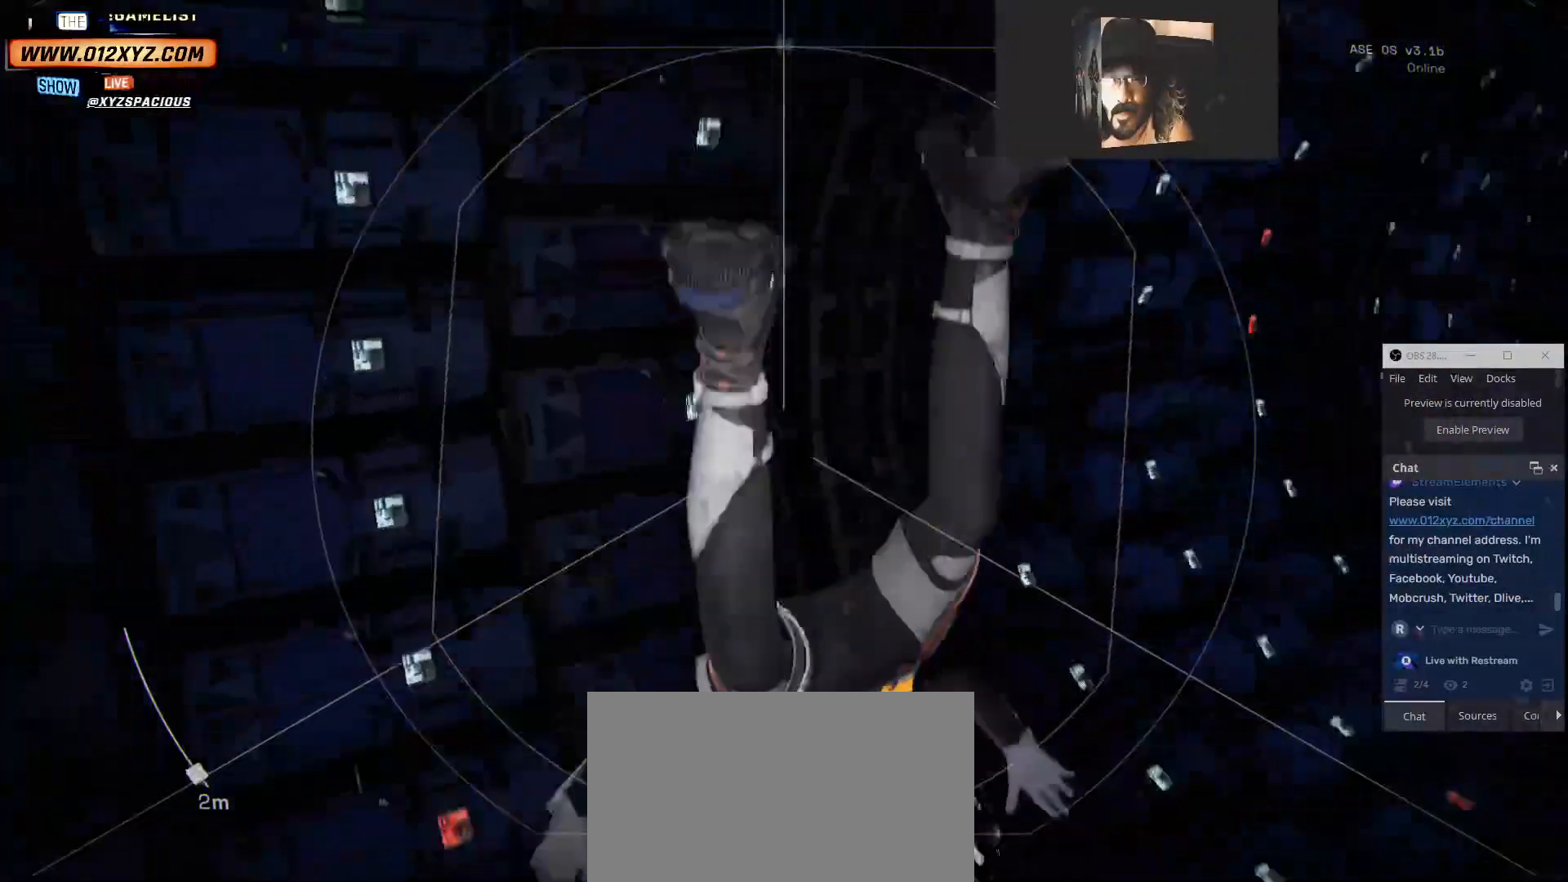
{"keys": ["w"], "mouse": [], "events": [[367, "w", "down"]]}
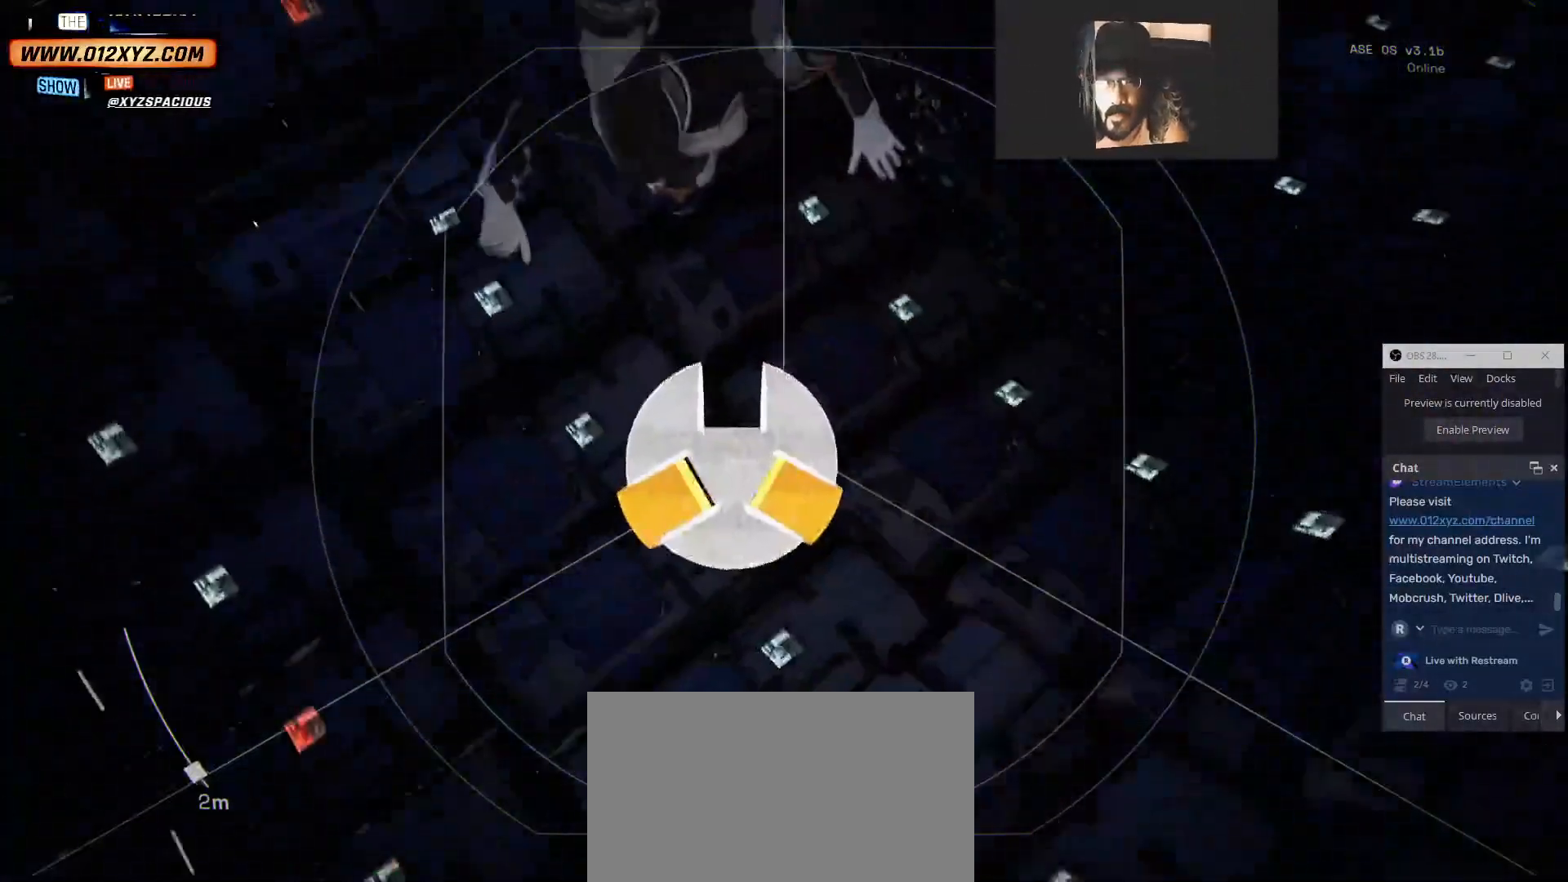
{"keys": [], "mouse": [], "events": [[67, "w", "up"]]}
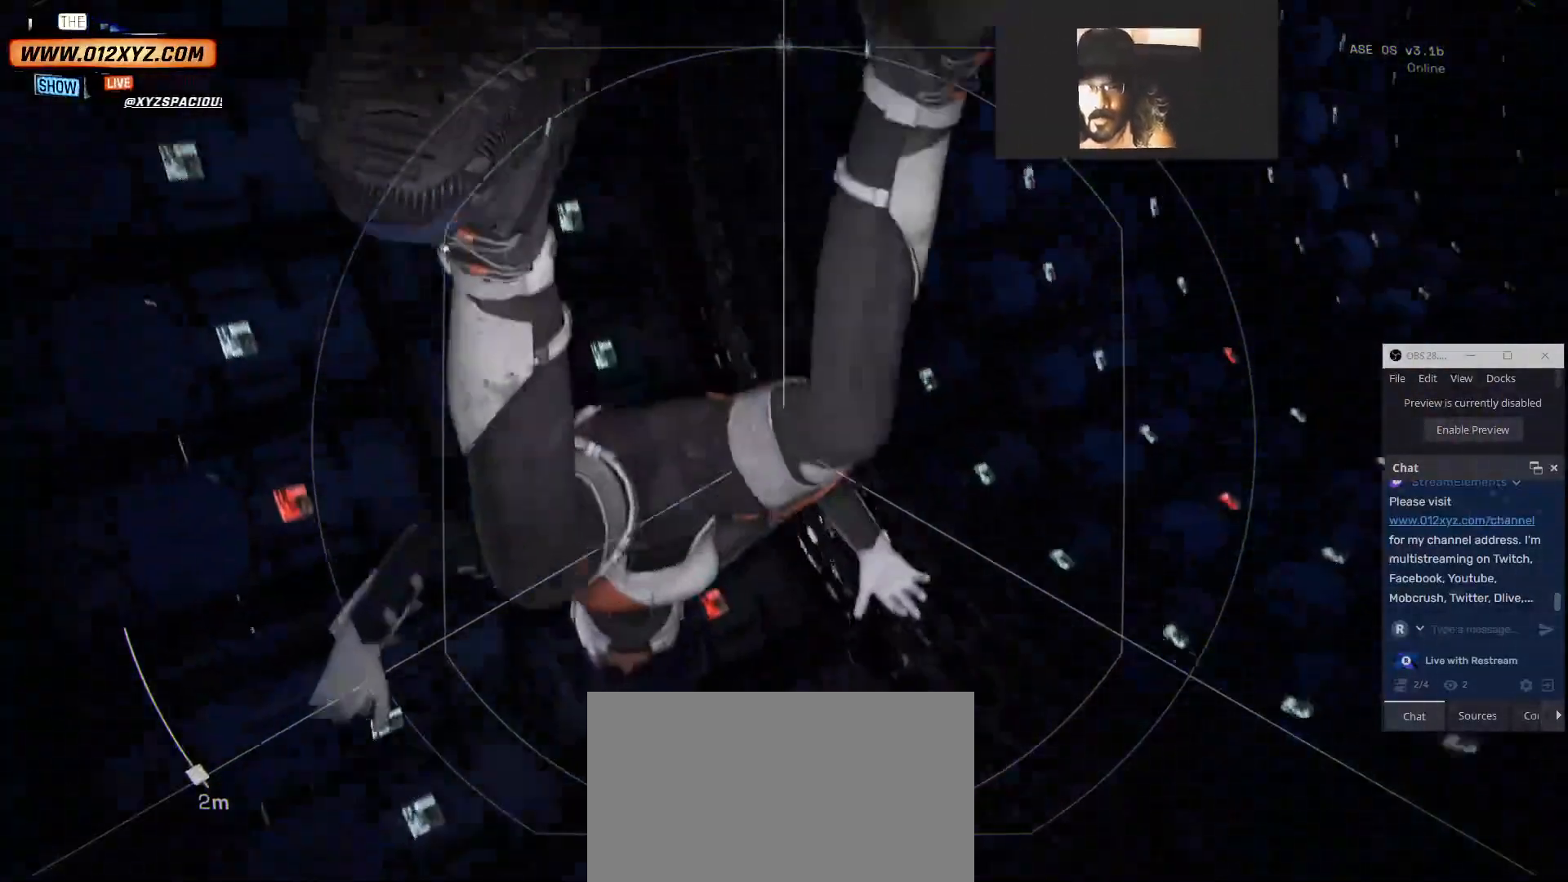
{"keys": ["space"], "mouse": [], "events": [[267, "space", "down"]]}
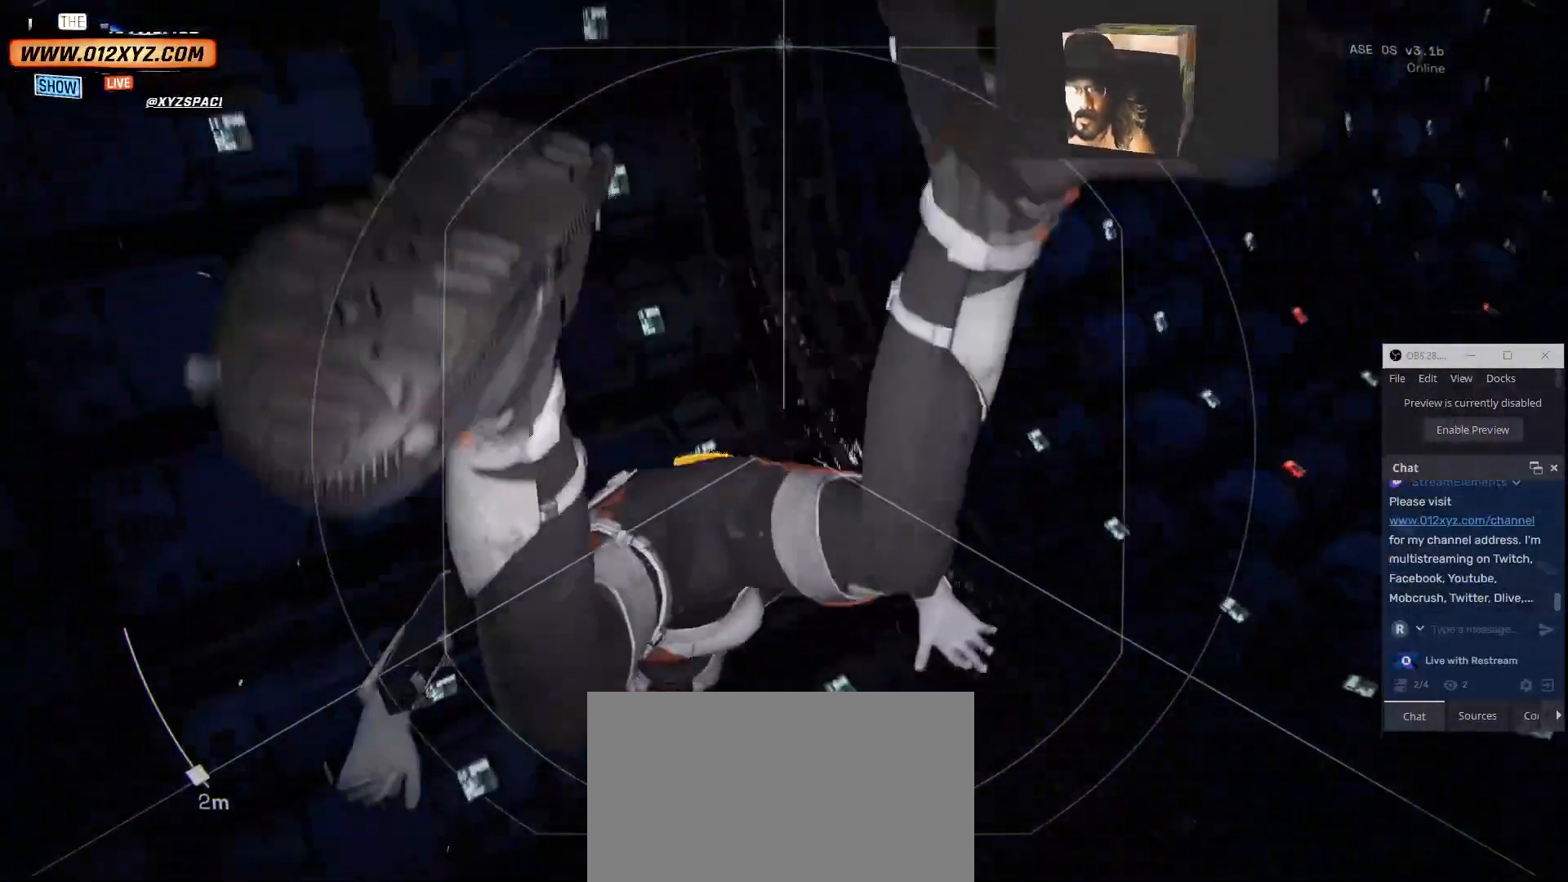
{"keys": [], "mouse": [], "events": [[300, "space", "up"]]}
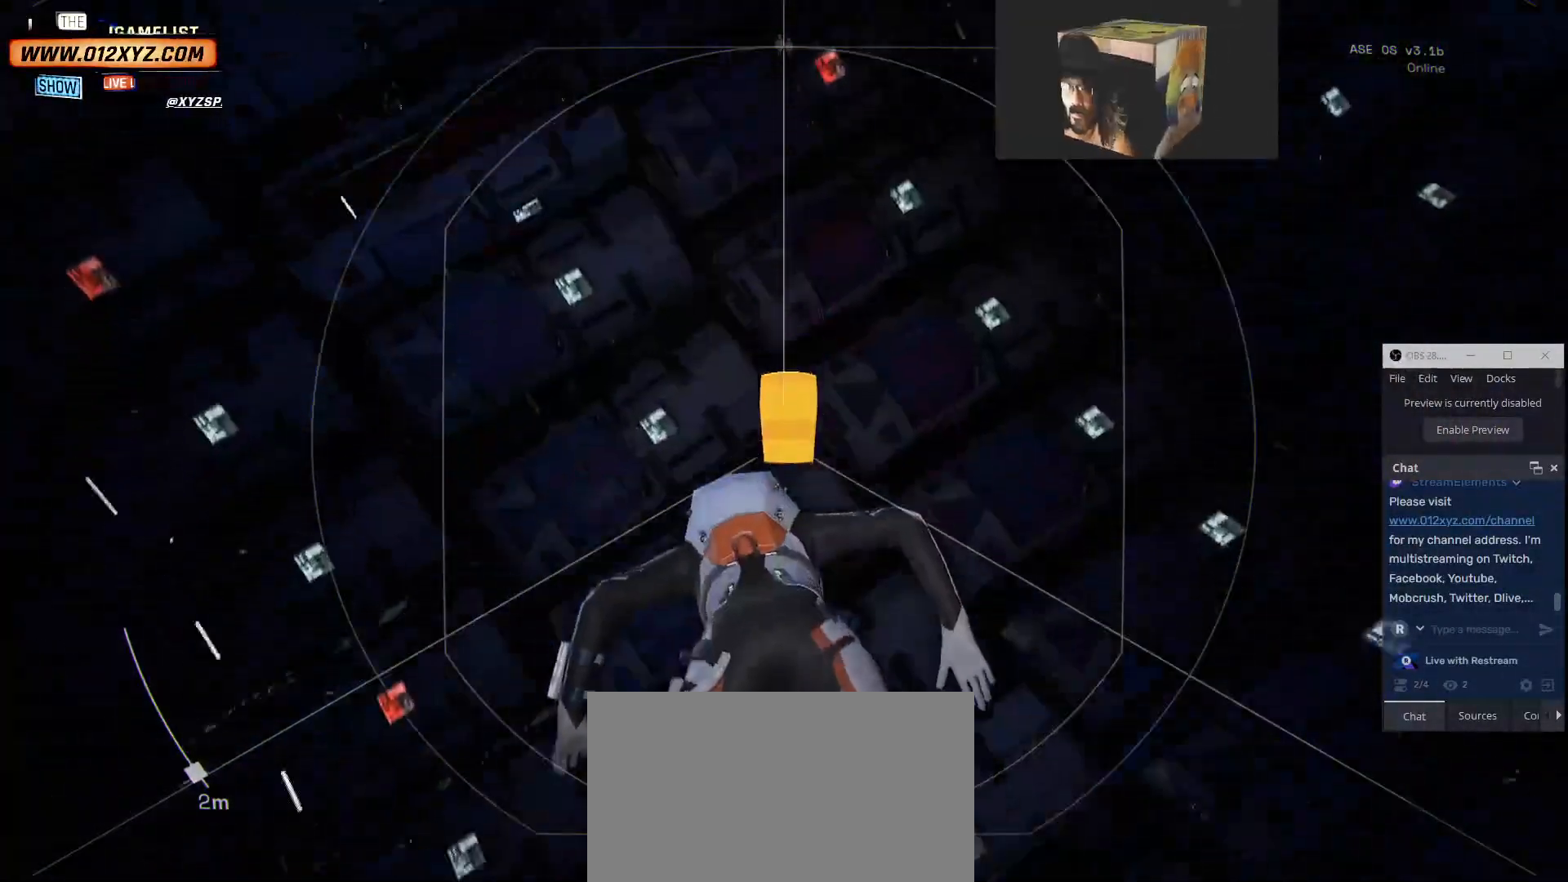
{"keys": [], "mouse": [], "events": [[200, "w", "down"], [434, "w", "up"]]}
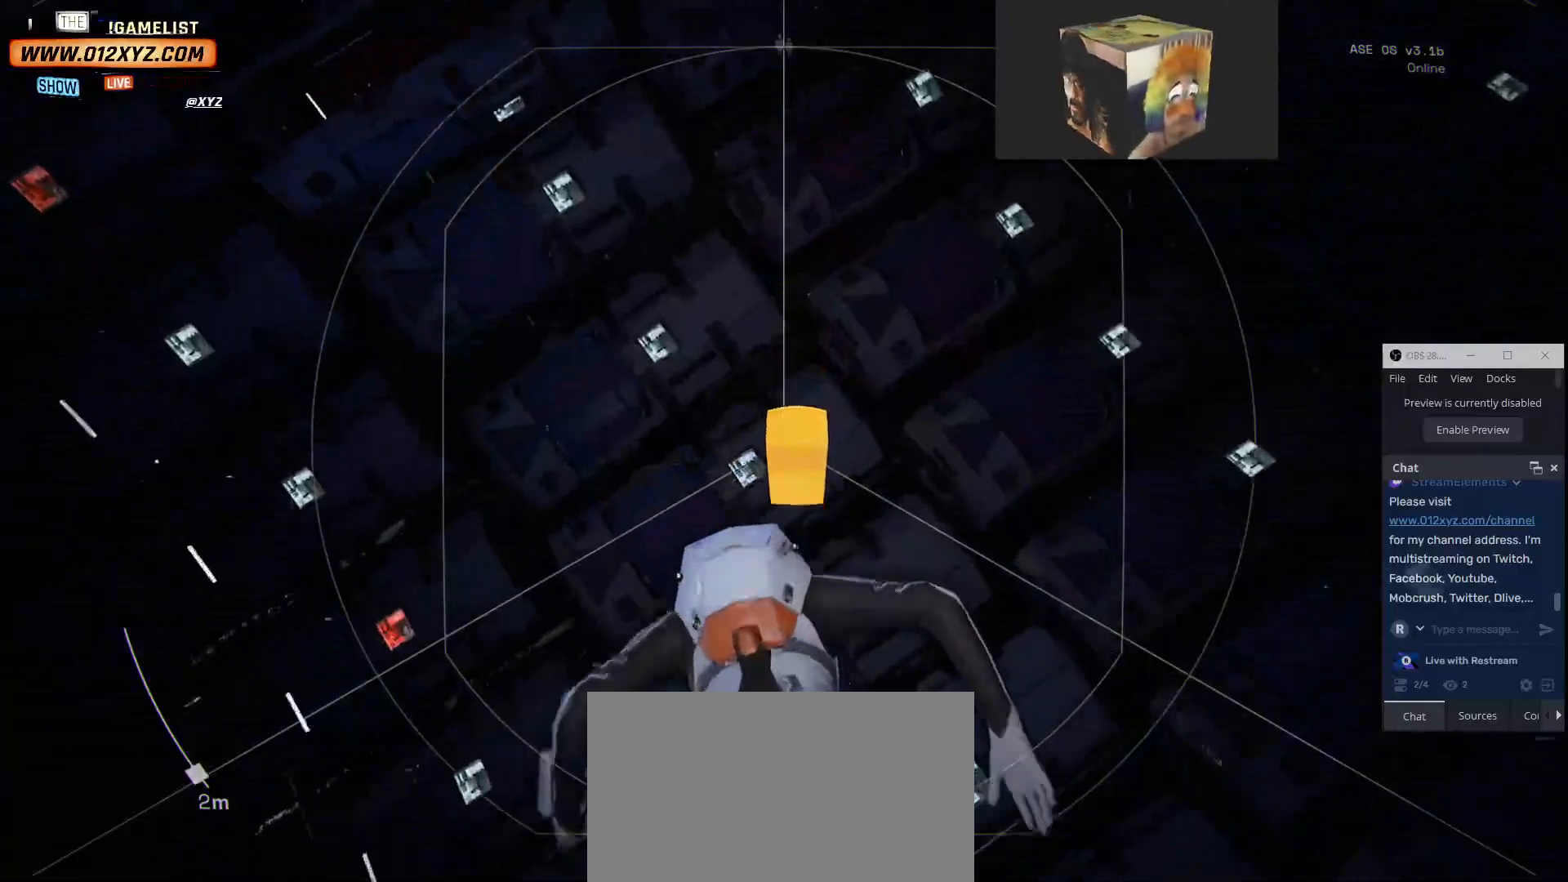
{"keys": ["w"], "mouse": [], "events": [[367, "w", "down"]]}
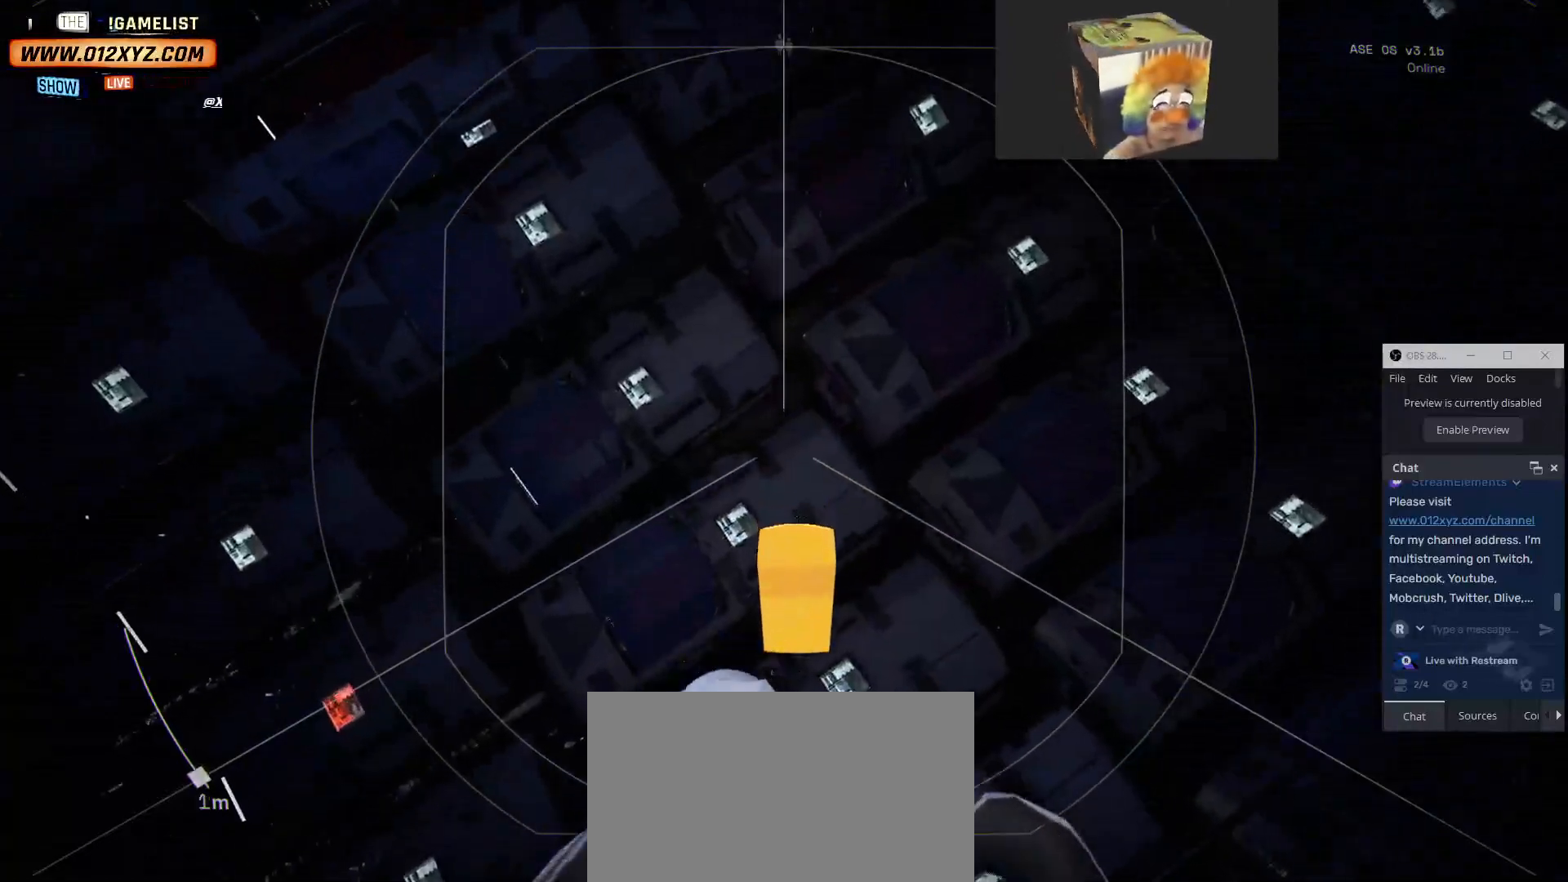
{"keys": [], "mouse": [], "events": [[134, "w", "up"]]}
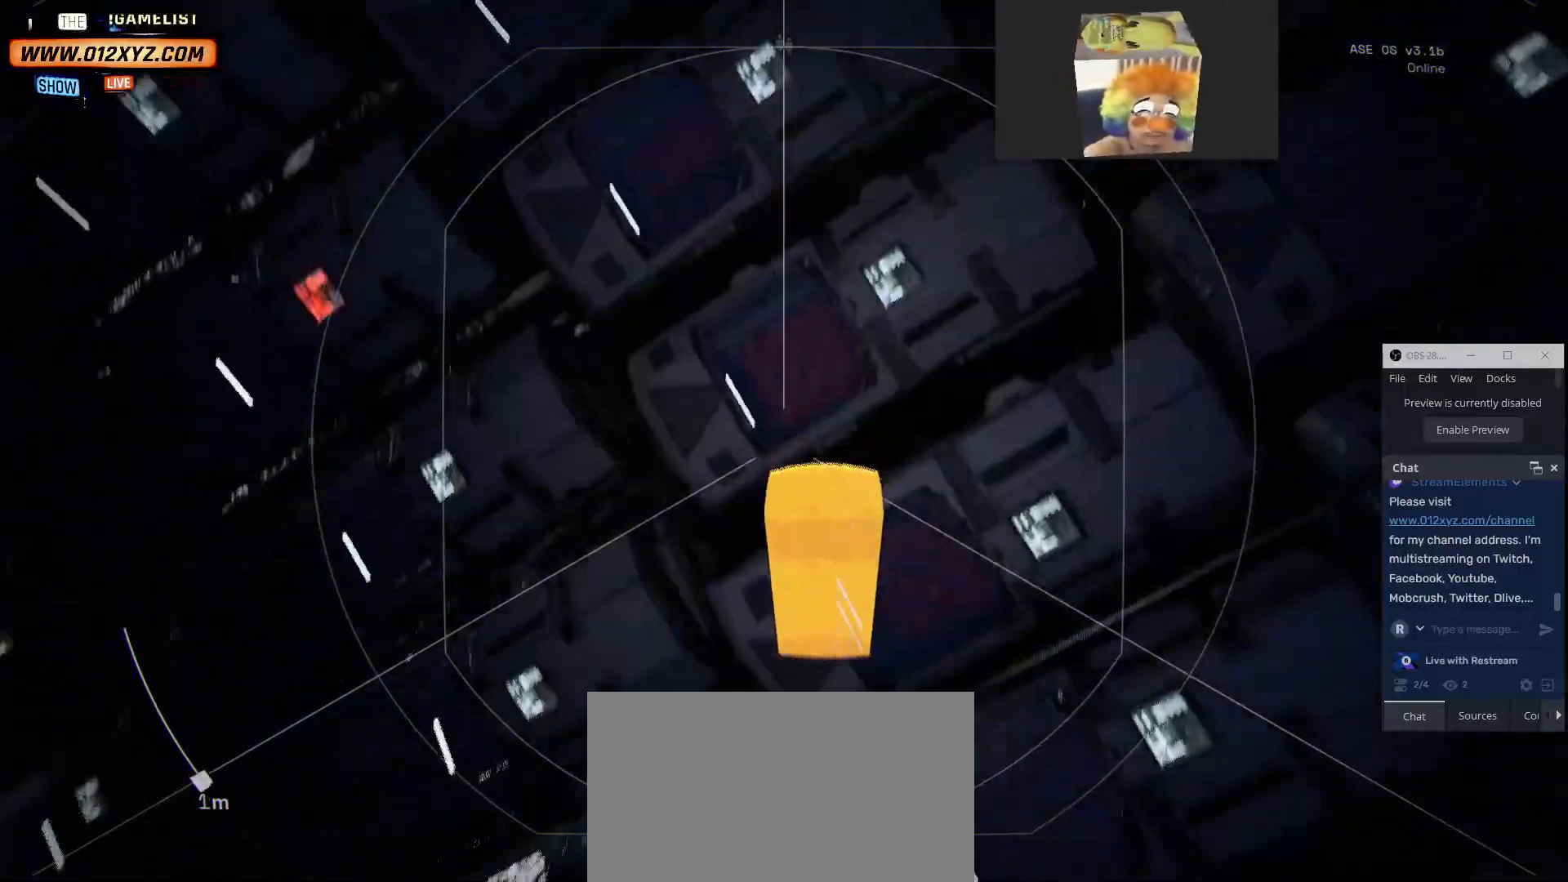
{"keys": ["w"], "mouse": [], "events": [[300, "w", "down"]]}
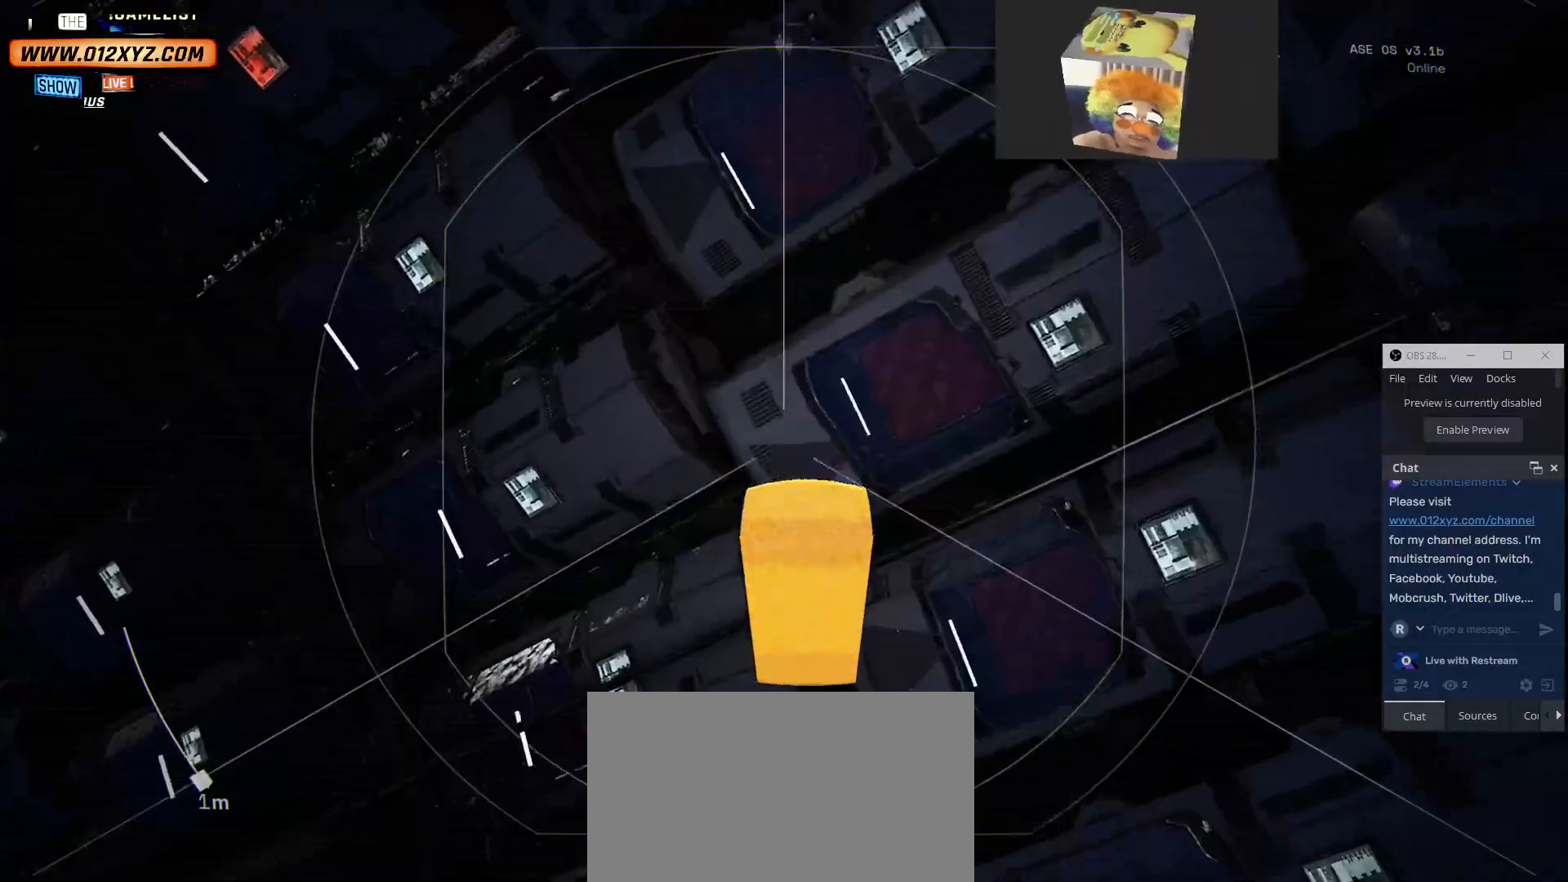
{"keys": [], "mouse": [], "events": [[100, "w", "up"]]}
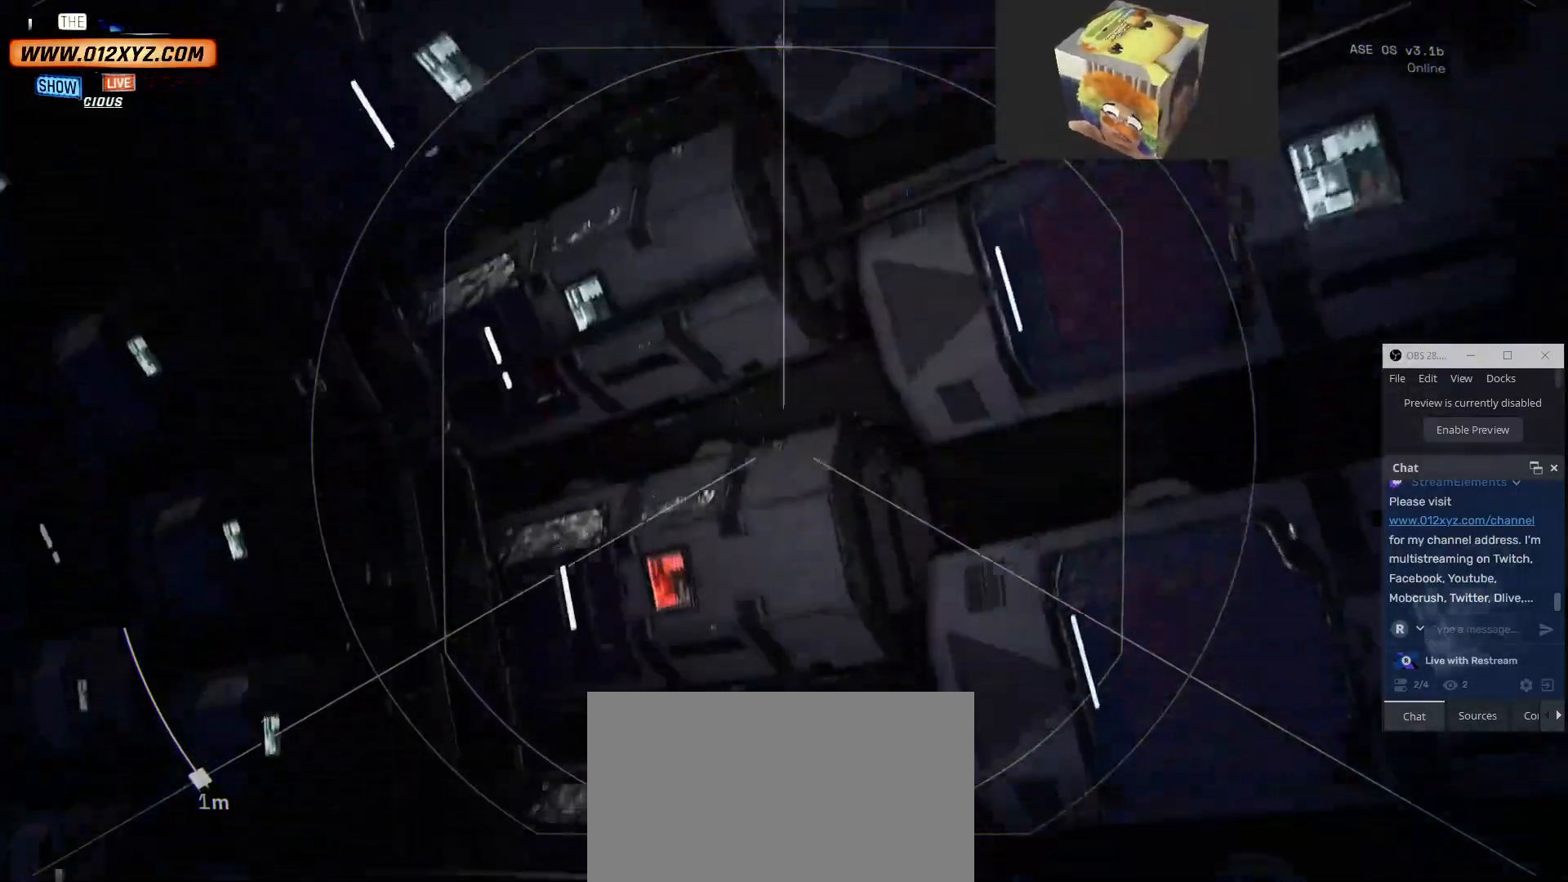
{"keys": [], "mouse": [], "events": []}
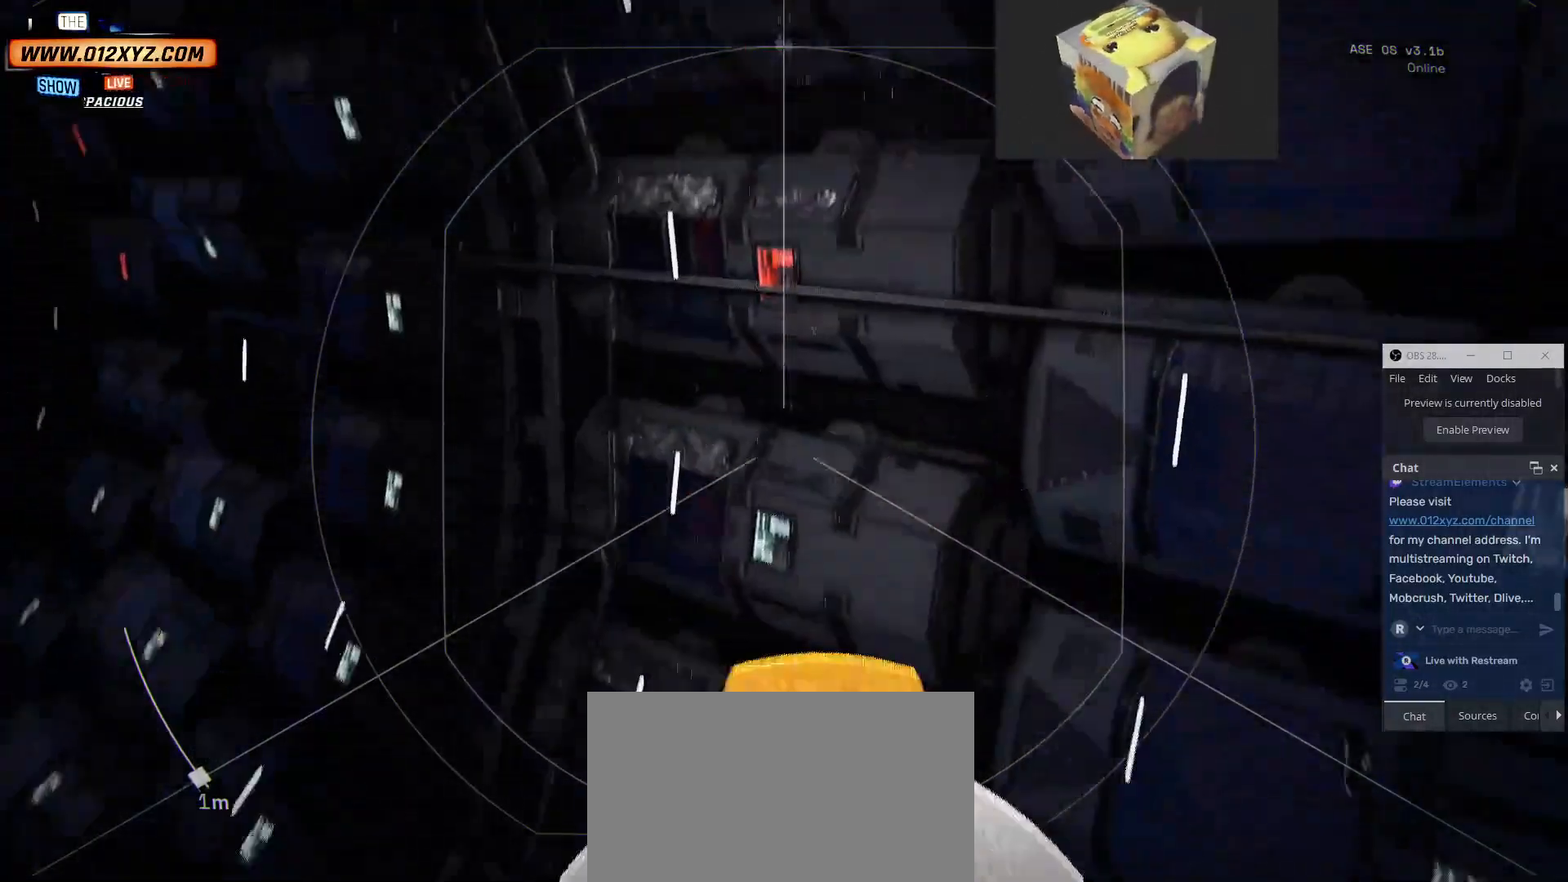
{"keys": [], "mouse": [], "events": []}
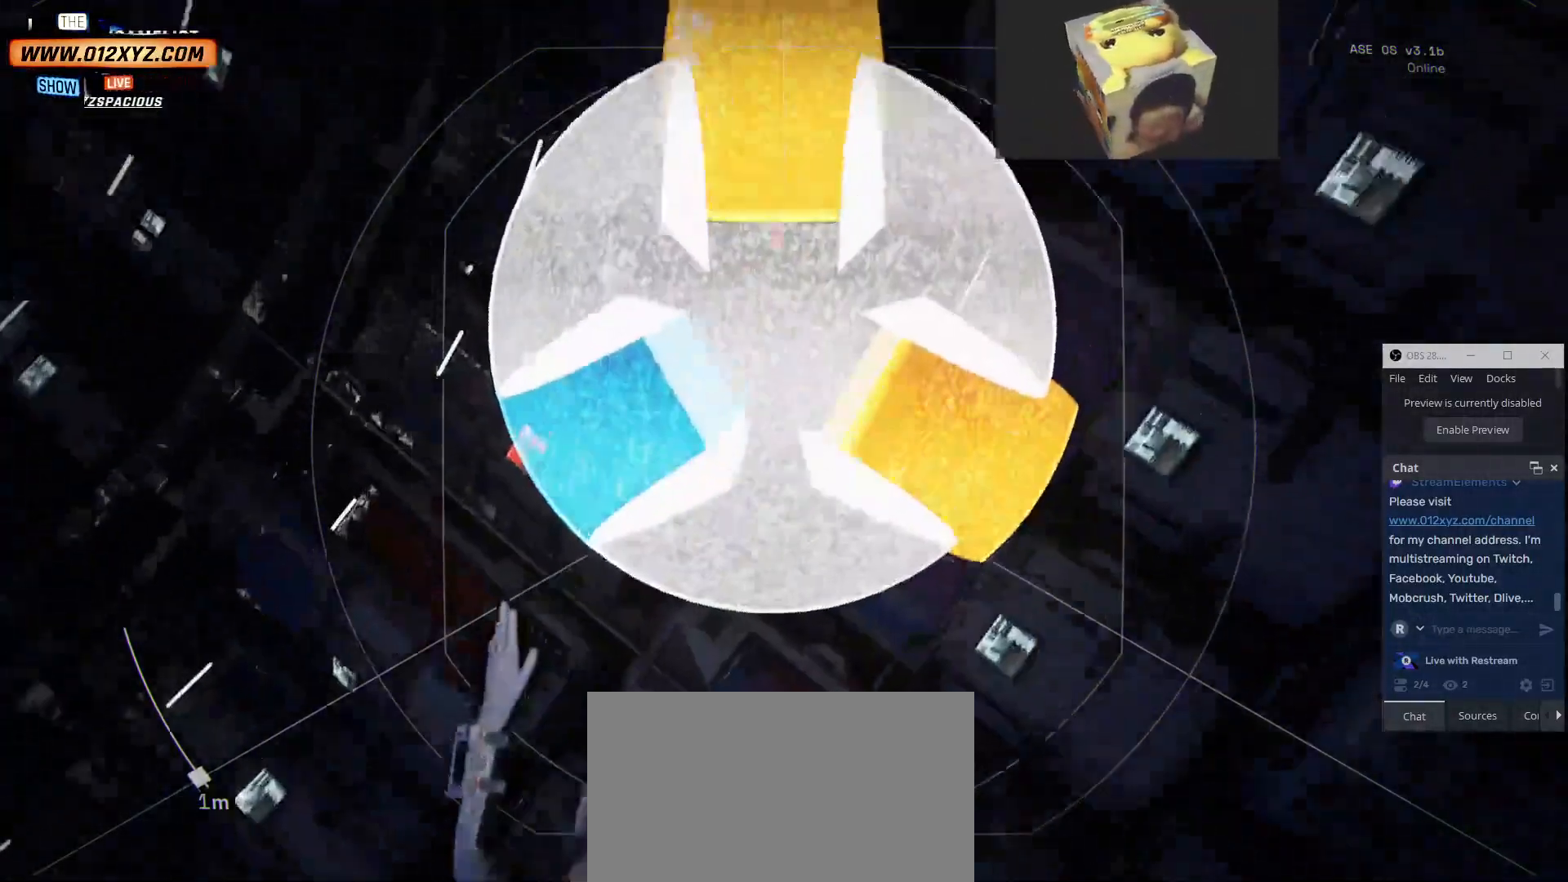
{"keys": ["w"], "mouse": [], "events": [[467, "w", "down"]]}
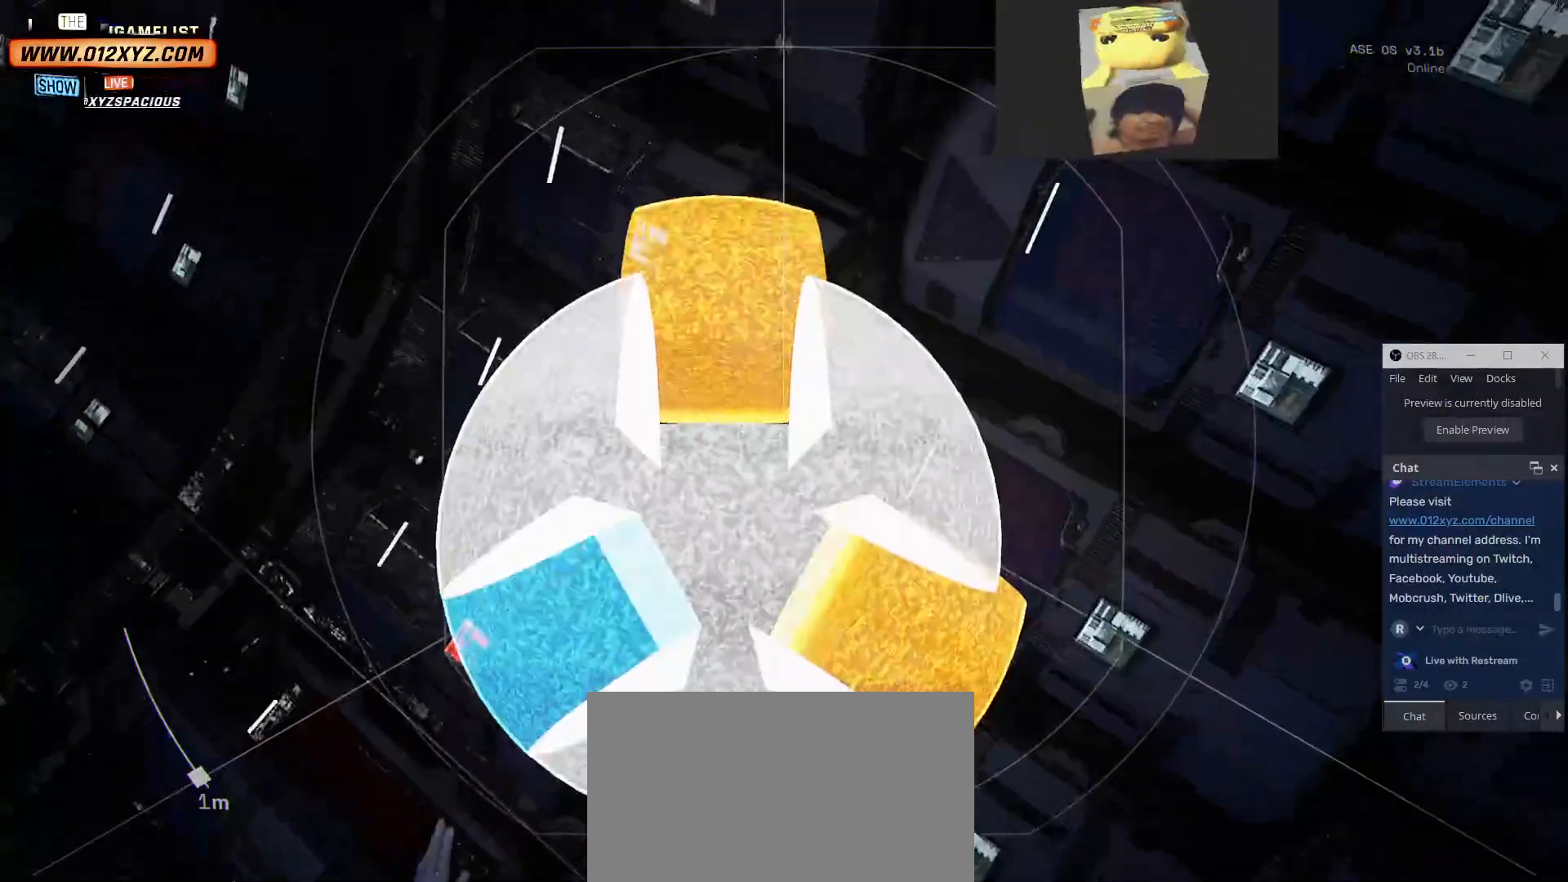
{"keys": [], "mouse": []}
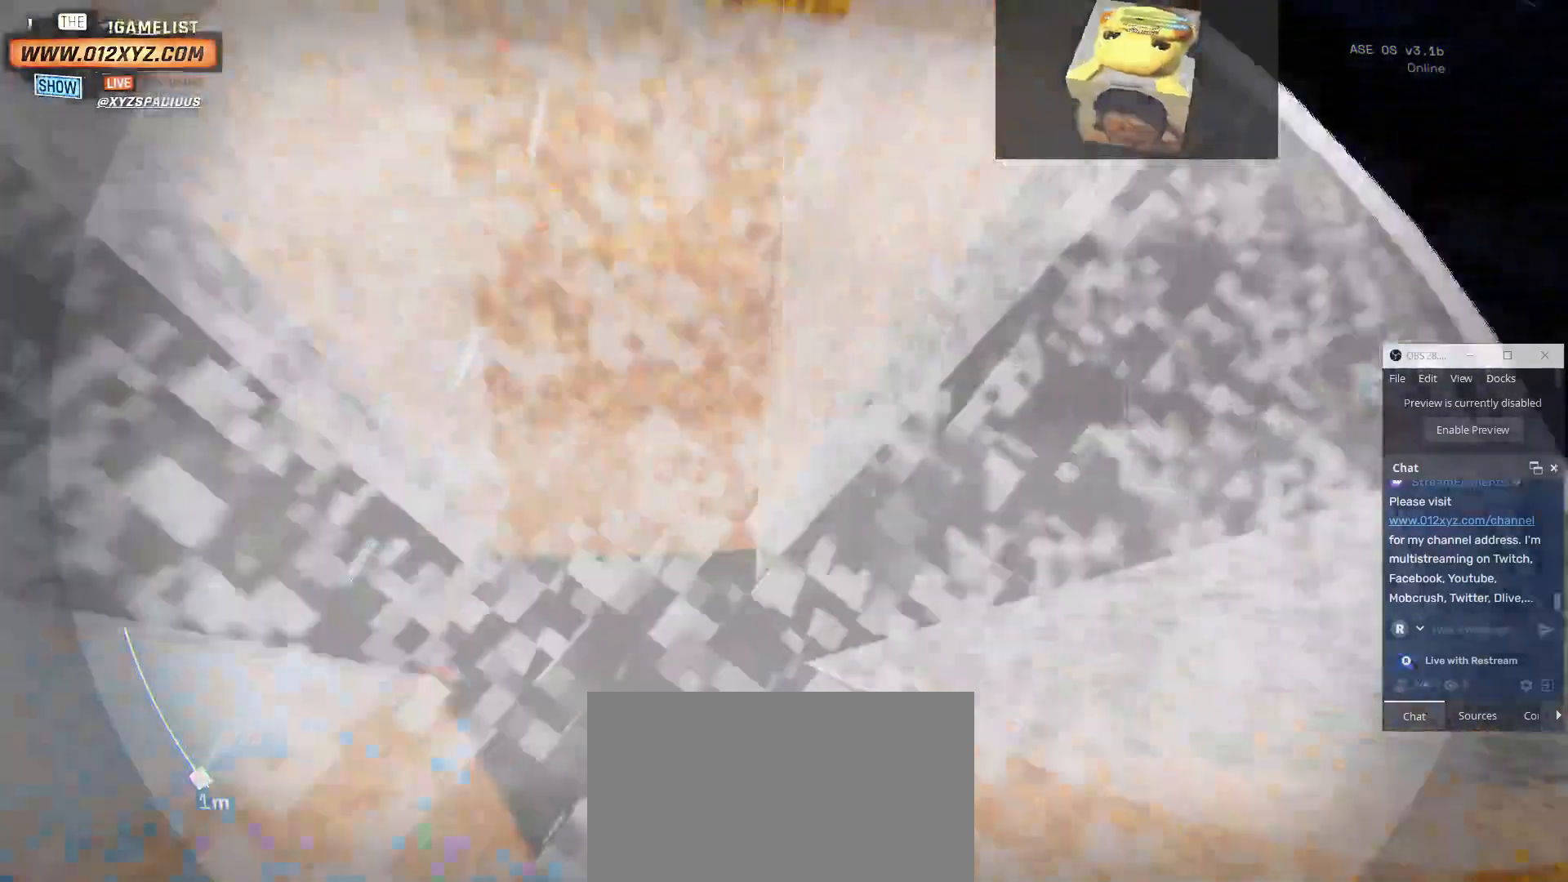
{"keys": [], "mouse": [], "events": [[34, "s", "down"], [500, "s", "up"]]}
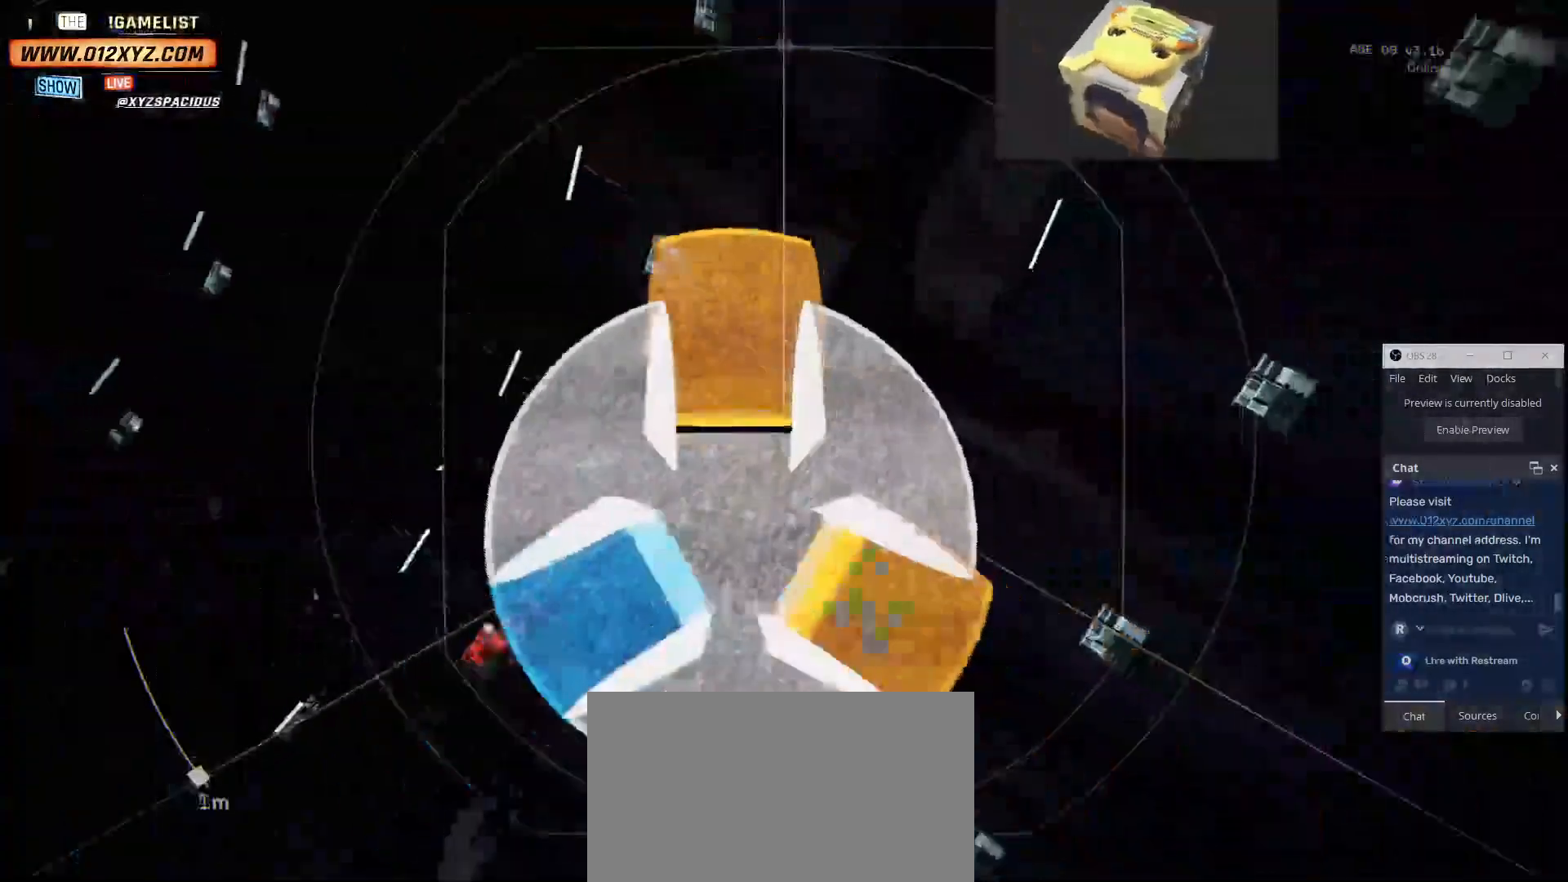
{"keys": [], "mouse": [], "events": []}
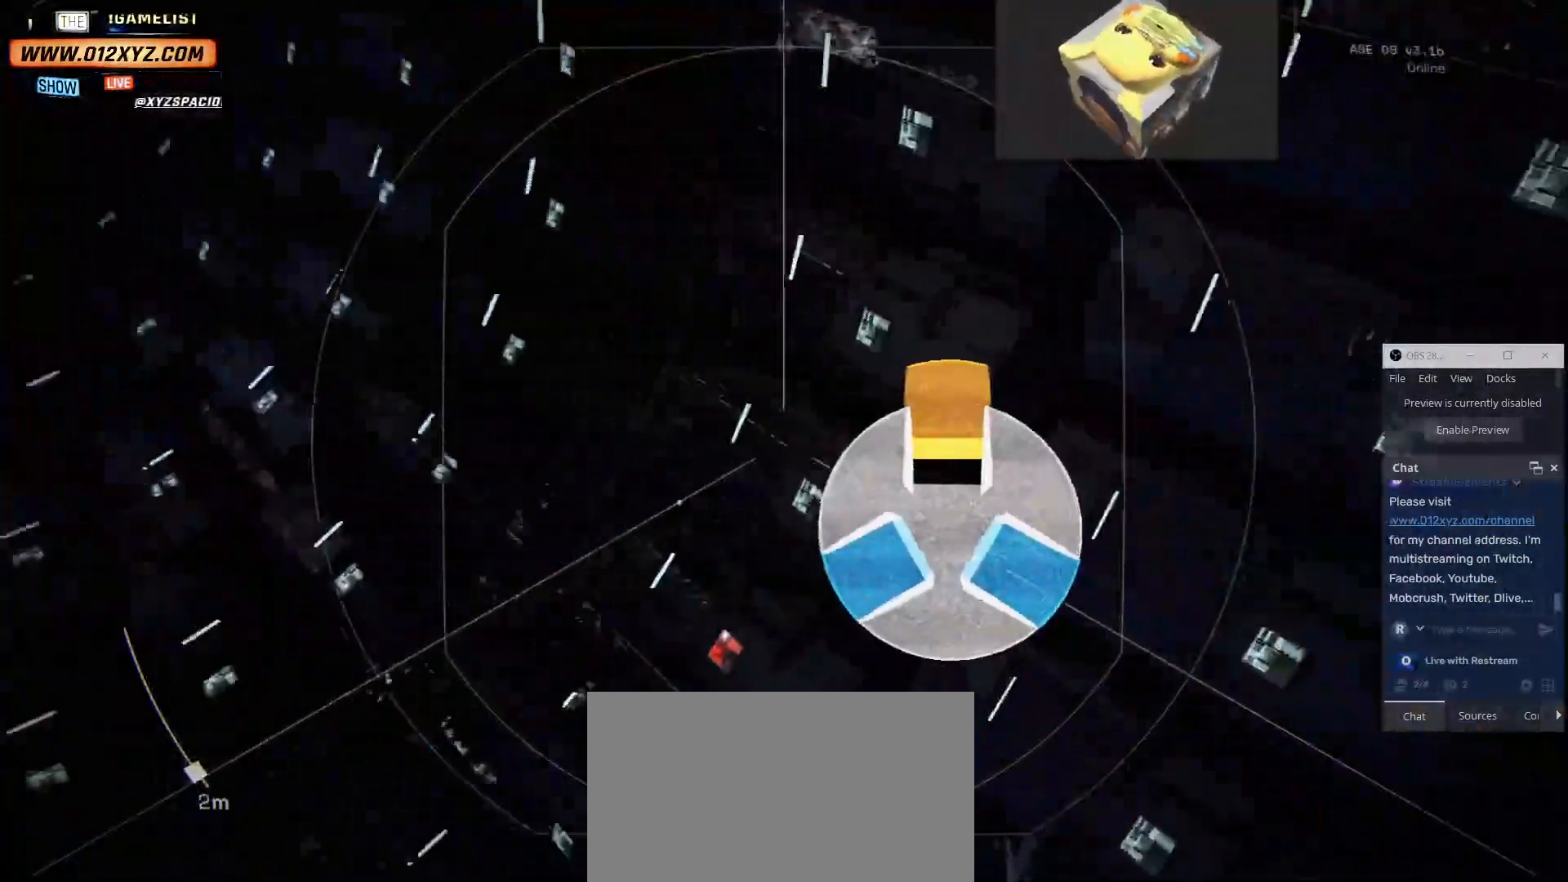
{"keys": [], "mouse": [], "events": []}
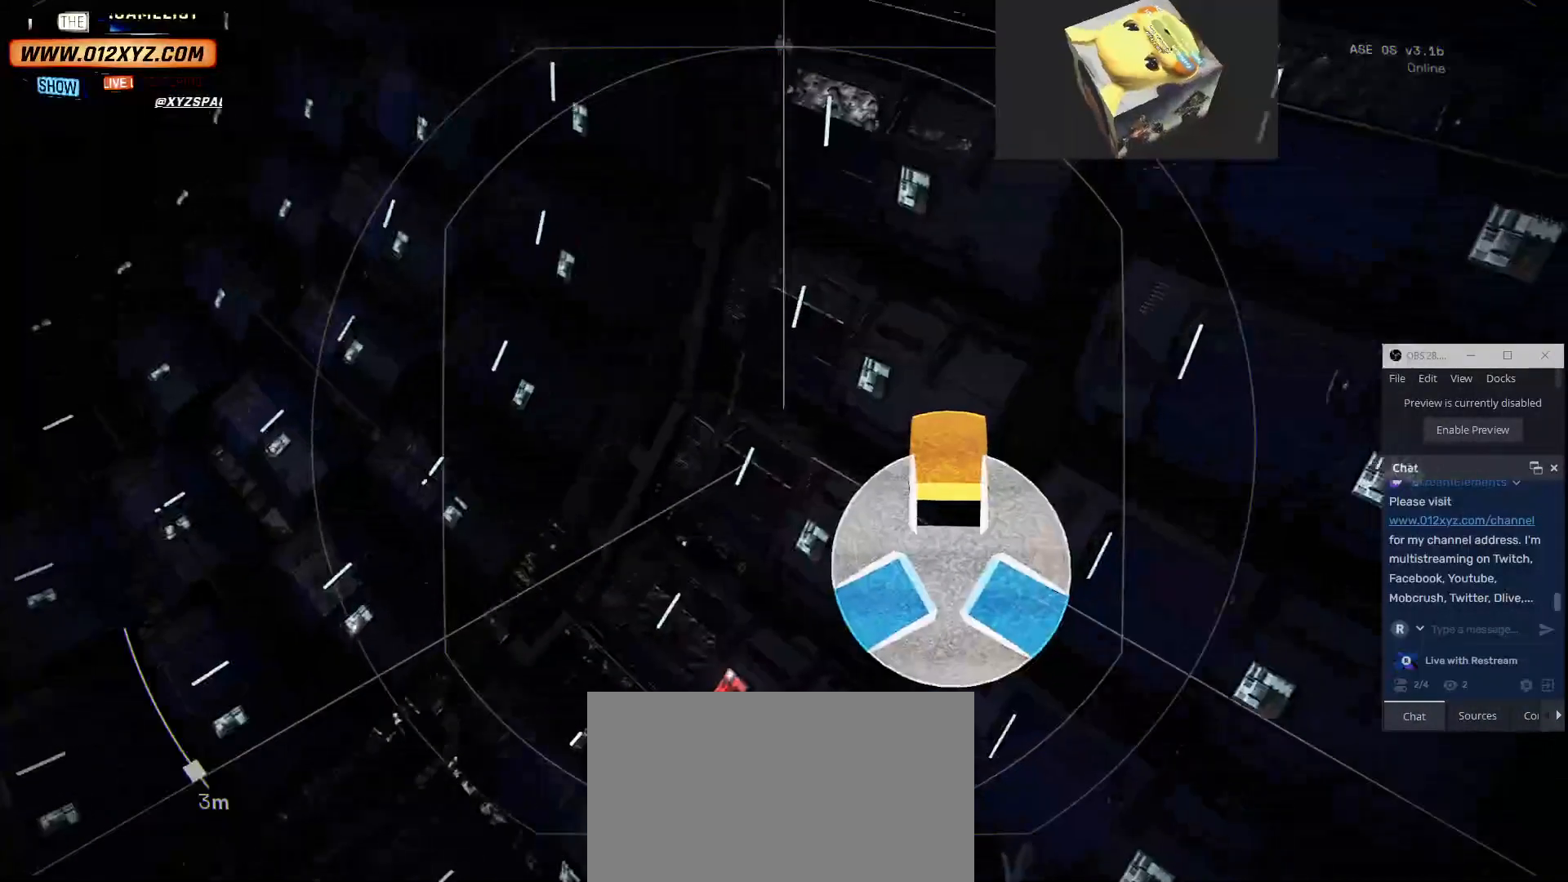
{"keys": ["a"], "mouse": [], "events": [[367, "a", "down"]]}
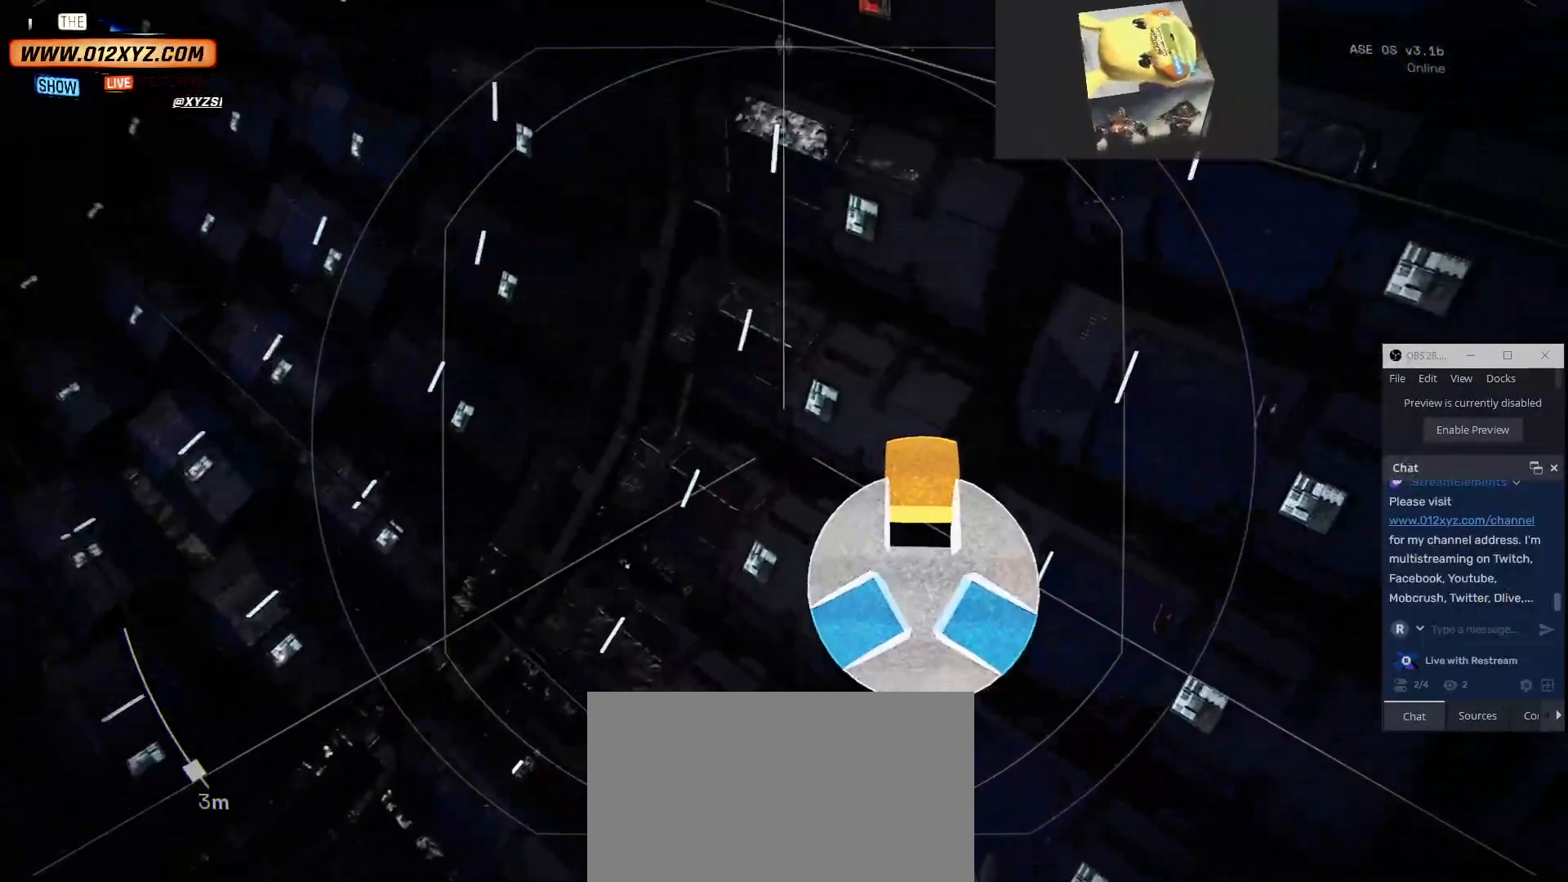
{"keys": [], "mouse": [], "events": [[267, "a", "up"]]}
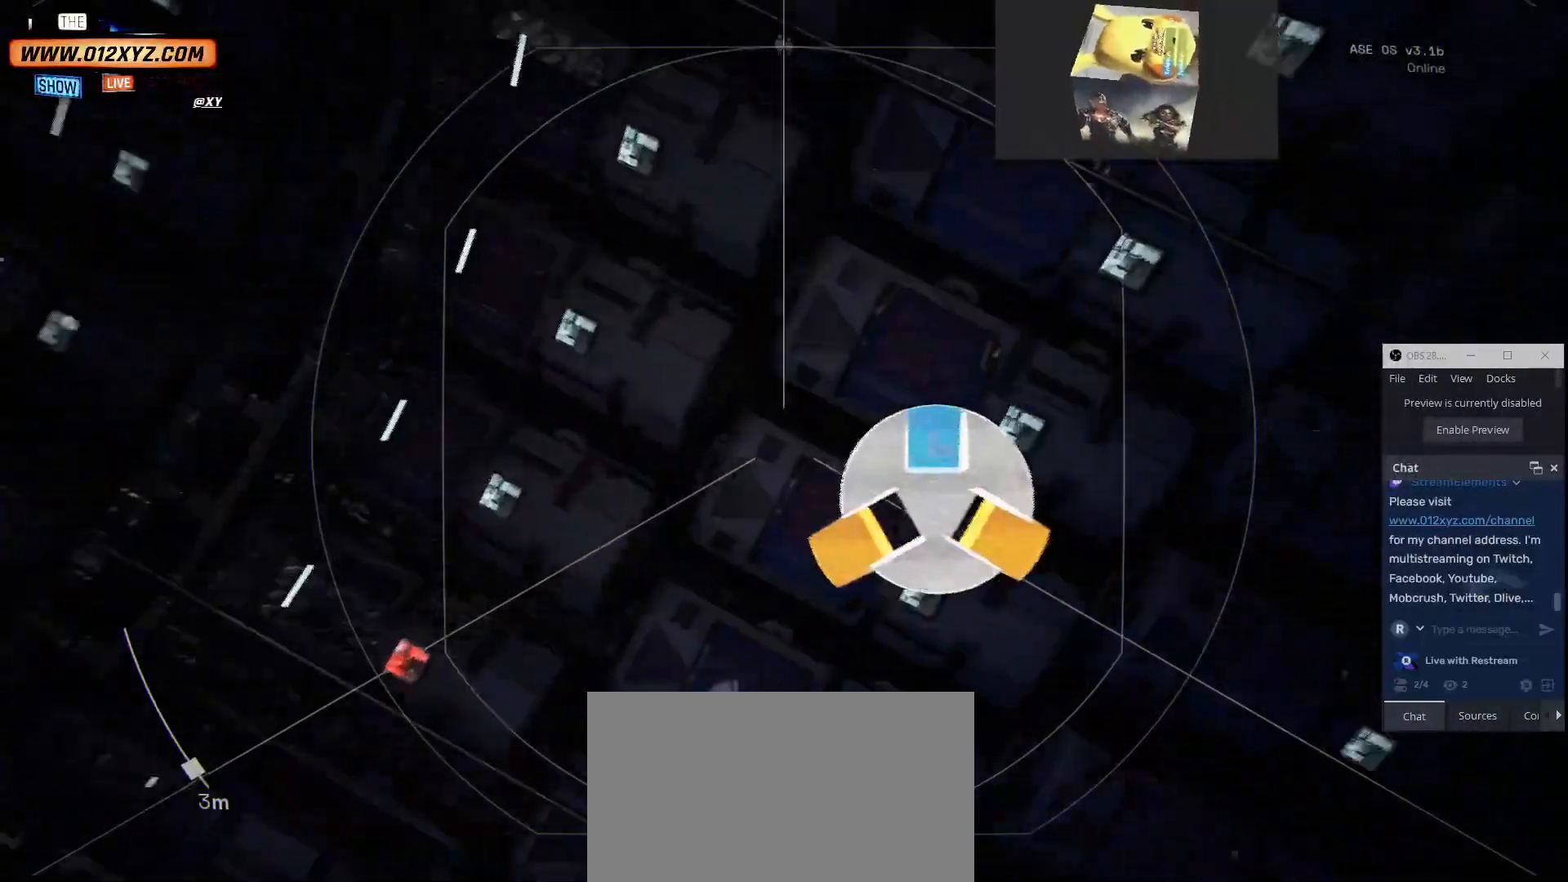
{"keys": ["d"], "mouse": [], "events": [[500, "d", "down"]]}
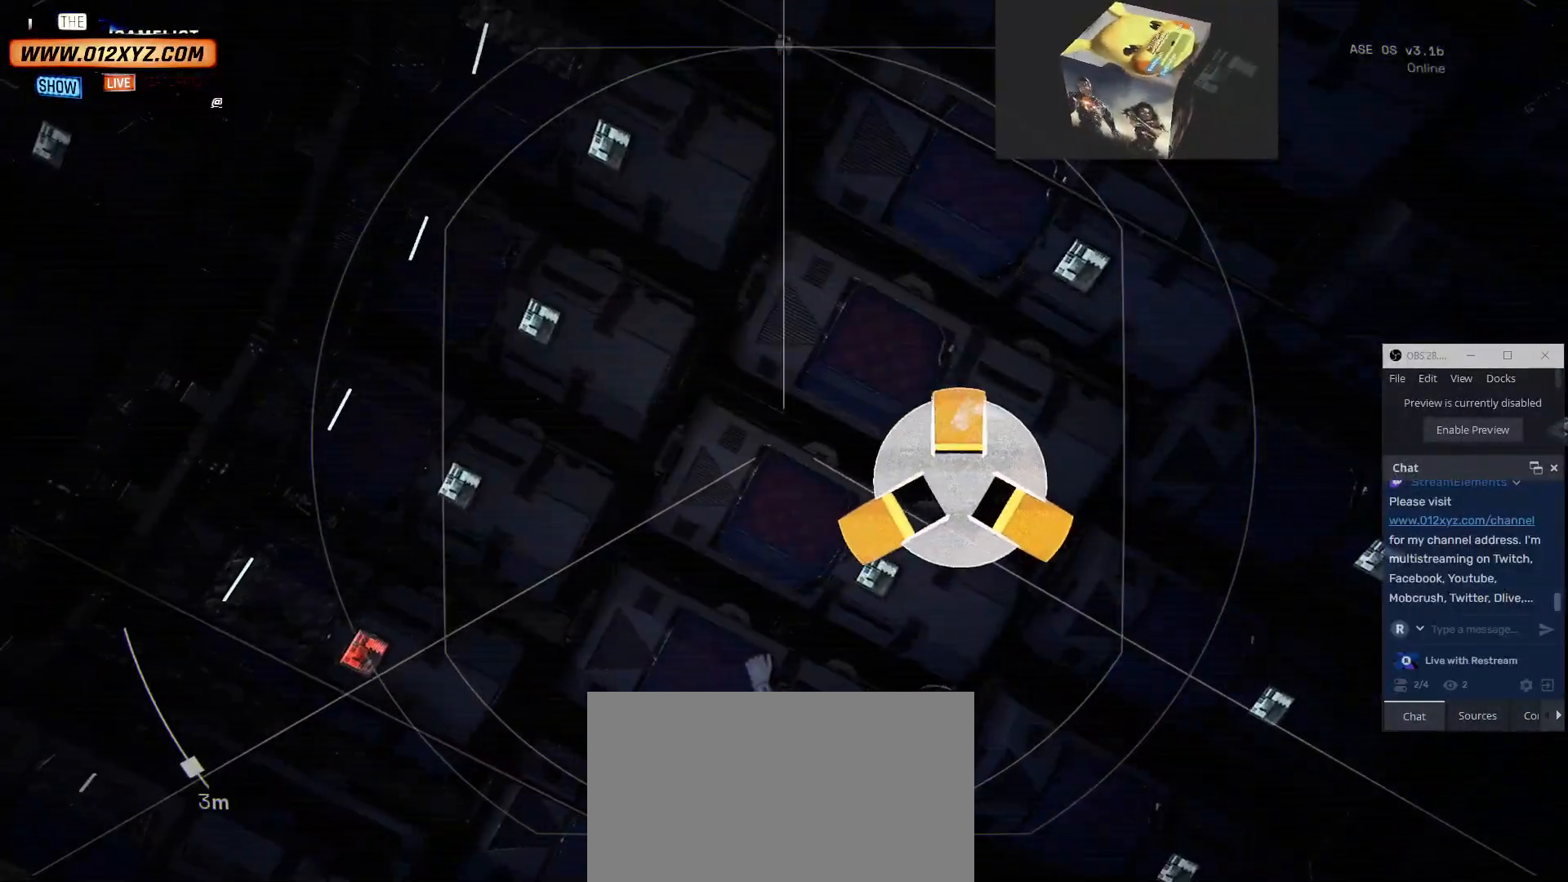
{"keys": [], "mouse": [], "events": [[167, "d", "up"]]}
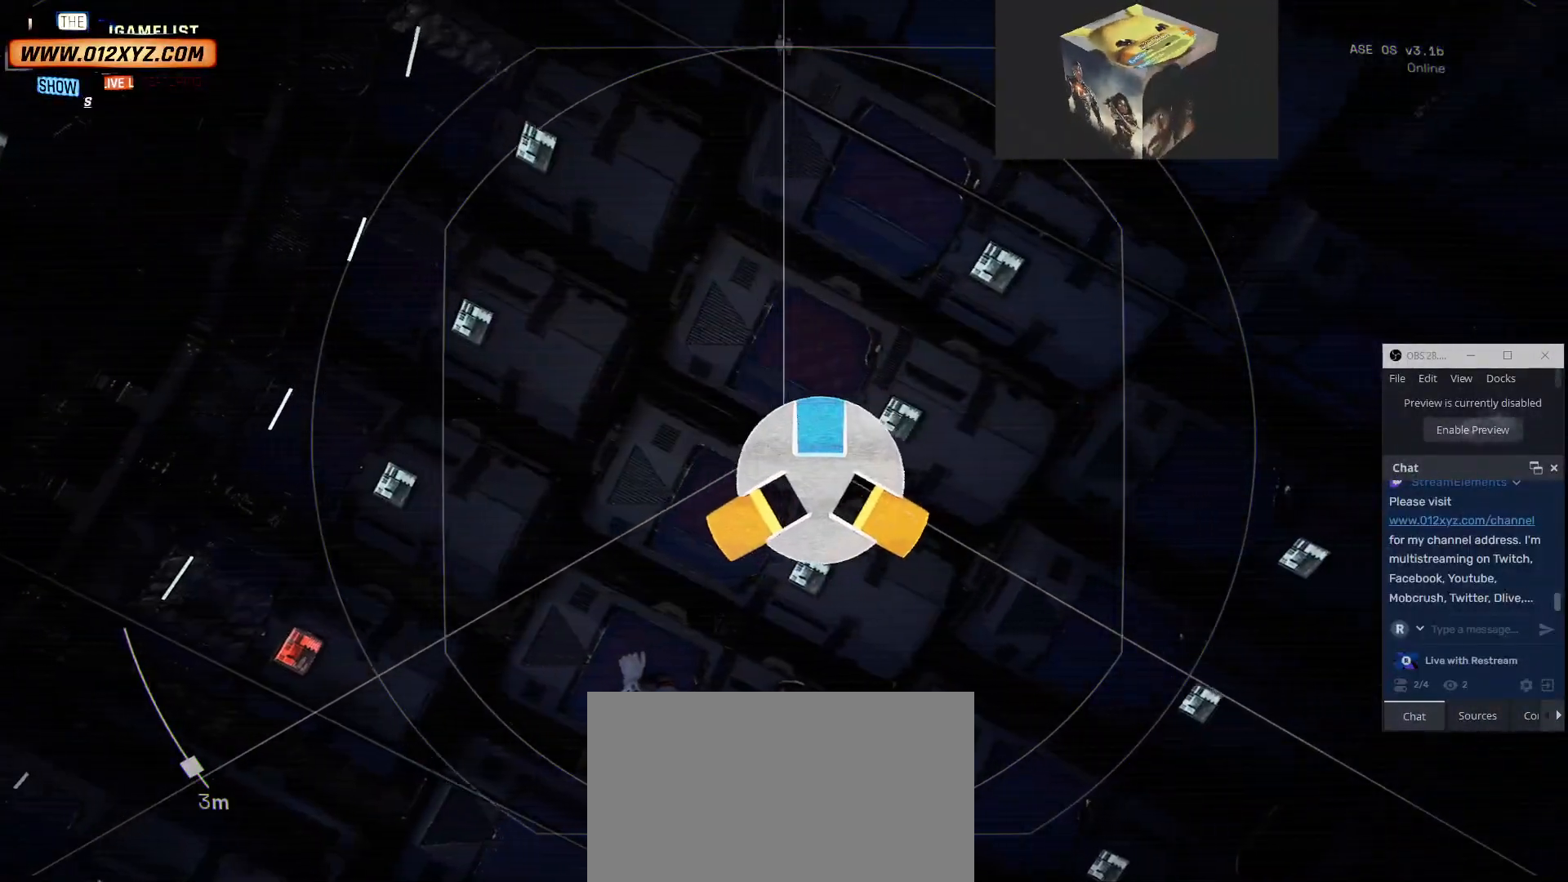
{"keys": [], "mouse": [], "events": []}